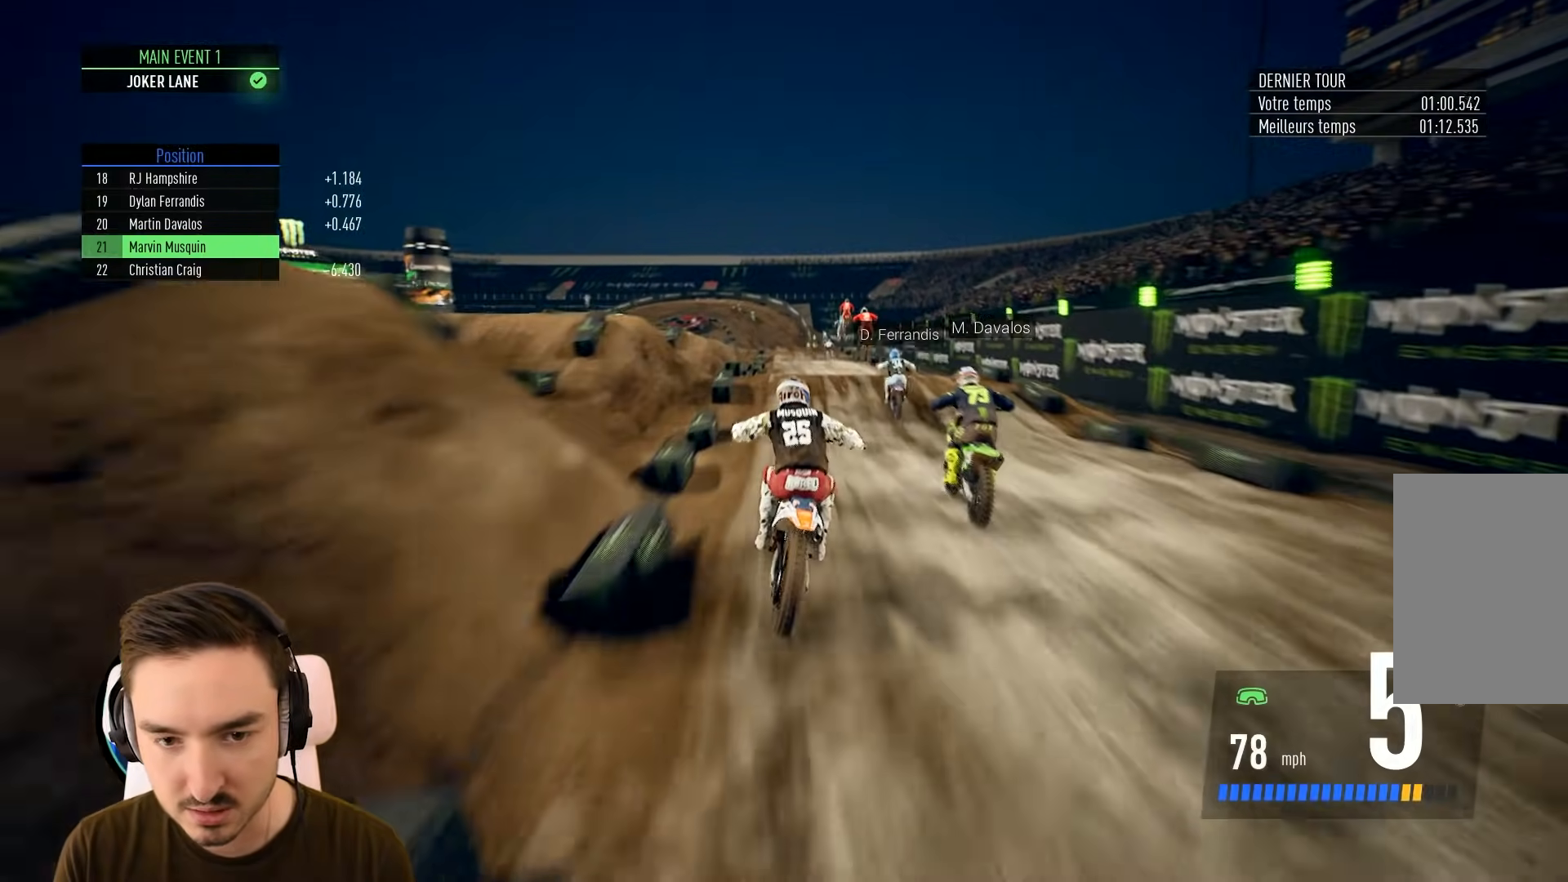
Gameplay with a controller (Xbox layout); each line is a JSON object with the inputs held at the frame after it. "events" lists button and stick changes between this image and that frame as [ms after this image, input, new state], when the widget could be followed in between. Not read: L3 R3.
{"buttons": ["R2"], "left_stick": "down", "right_stick": "down", "events": []}
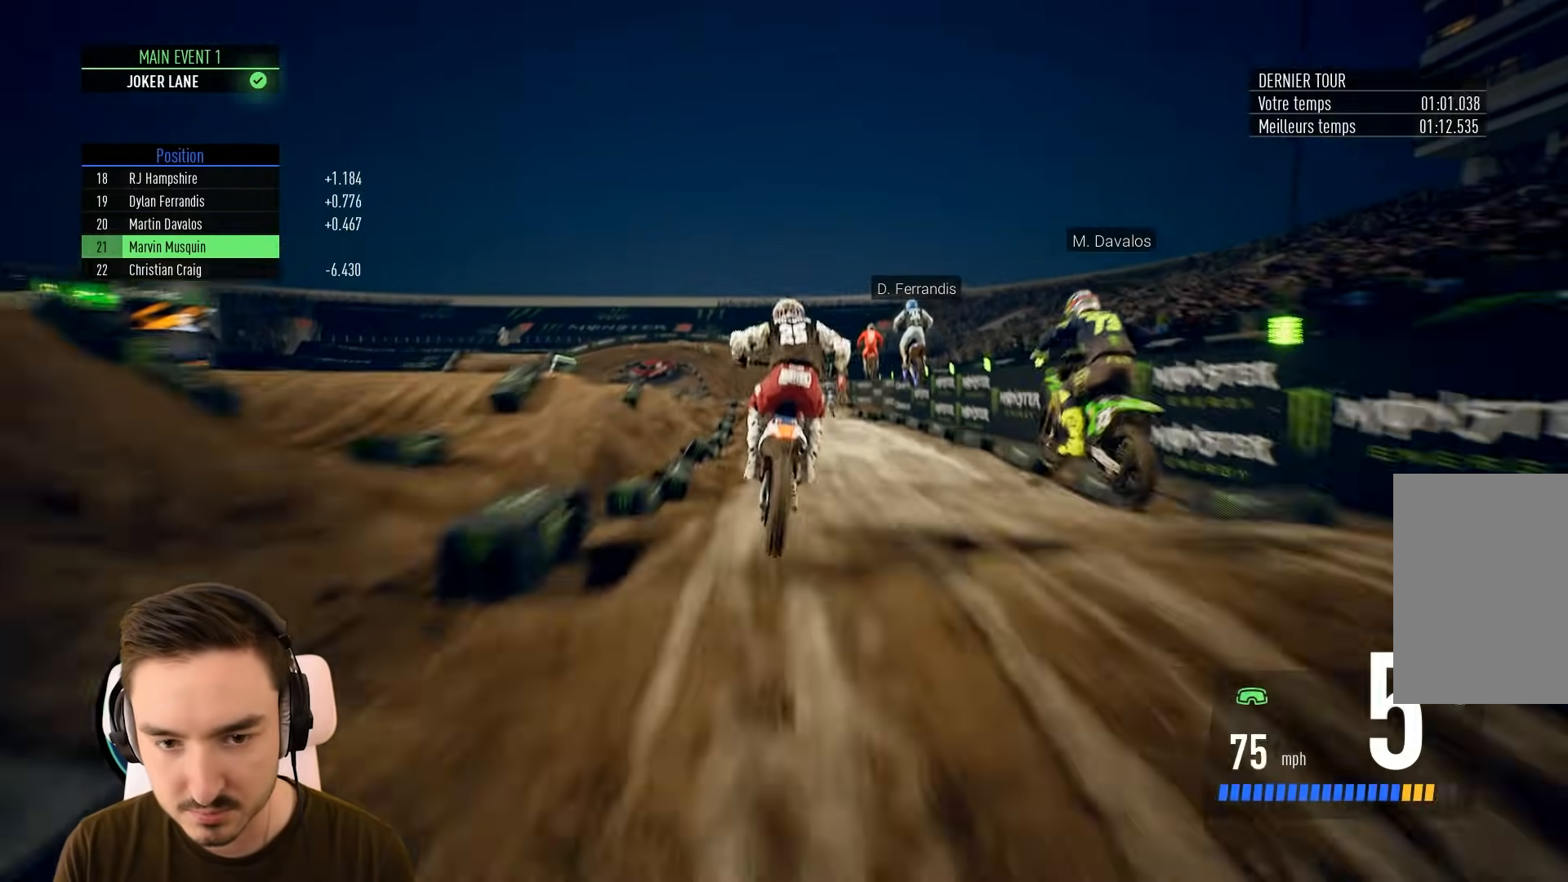
{"buttons": ["R2"], "left_stick": "center", "right_stick": "center", "events": [[67, "right_stick", "right"], [117, "left_stick", "up"], [117, "right_stick", "up"], [417, "left_stick", "center"], [417, "right_stick", "center"]]}
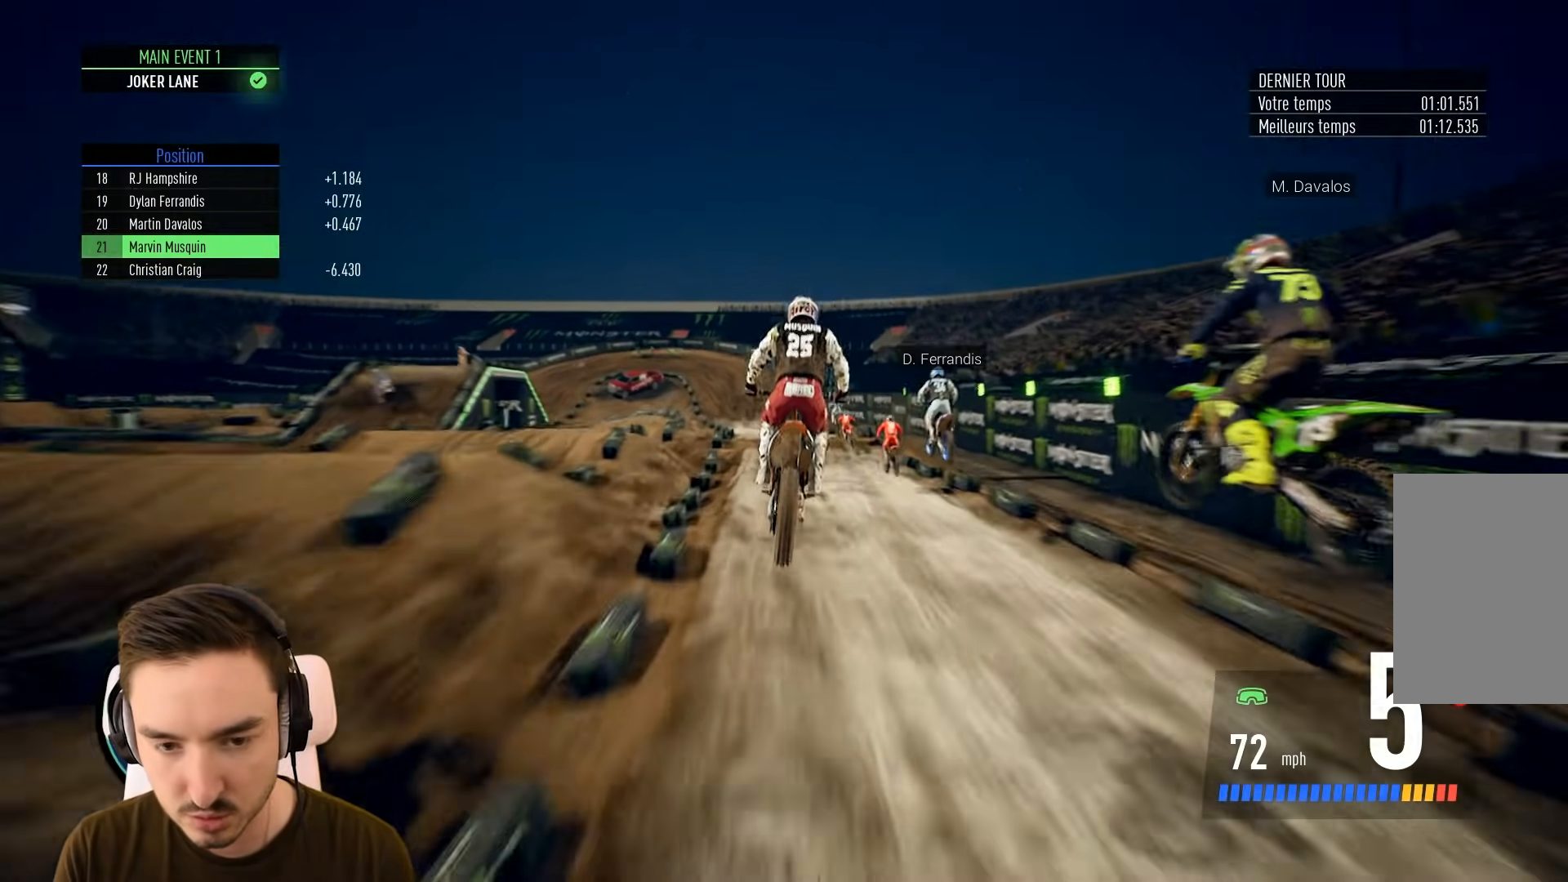
{"buttons": ["R2"], "left_stick": "down-left", "right_stick": "down", "events": [[417, "left_stick", "down-left"], [417, "right_stick", "down"]]}
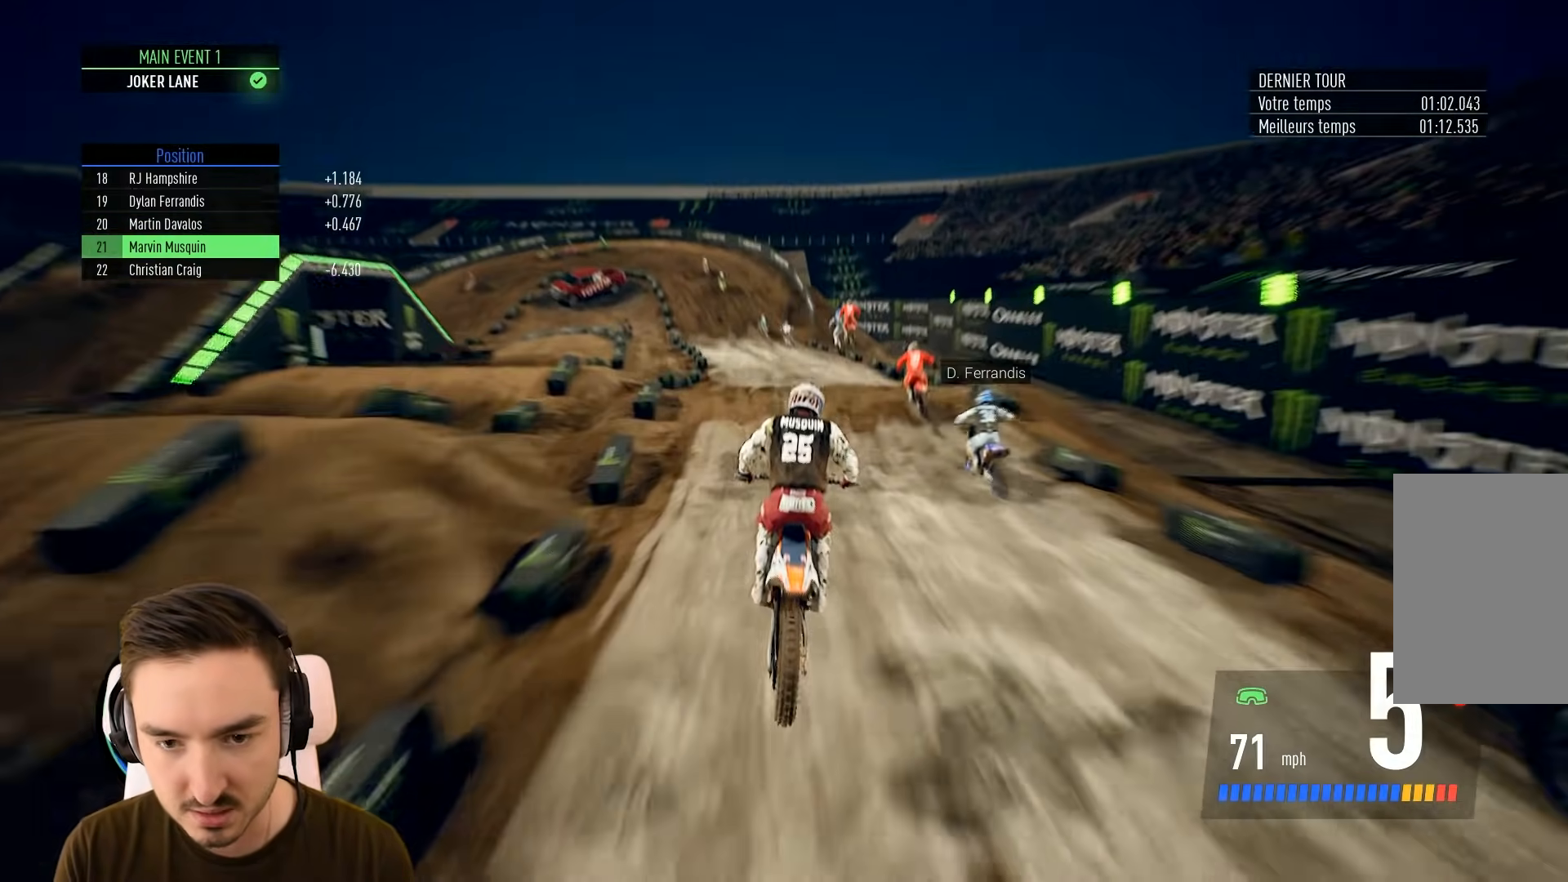
{"buttons": [], "left_stick": "down-left", "right_stick": "center", "events": [[217, "right_stick", "center"], [467, "R2", "up"]]}
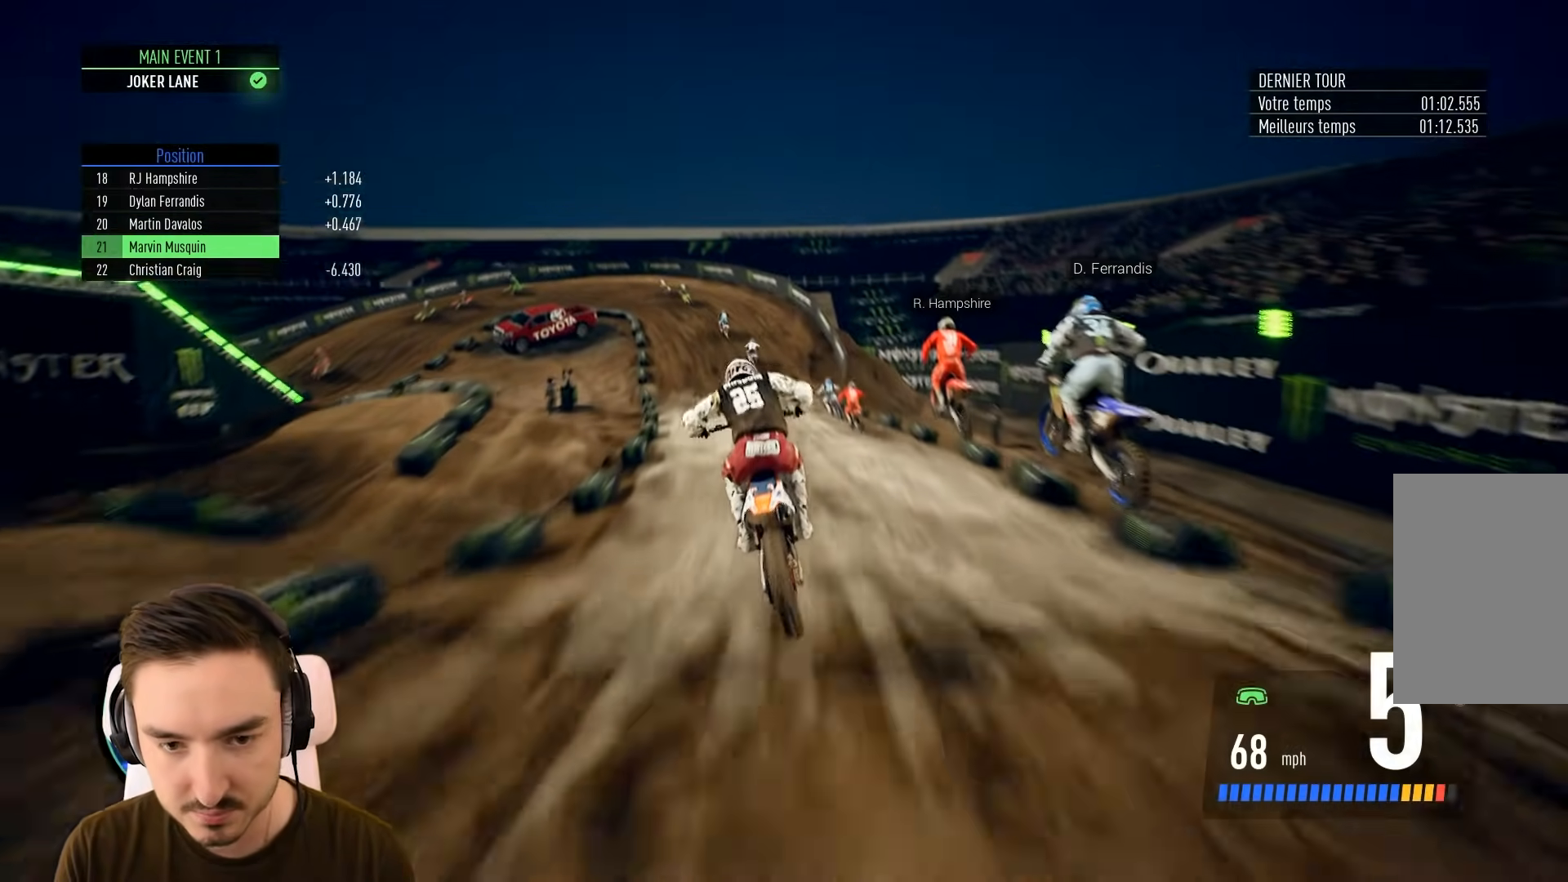
{"buttons": [], "left_stick": "center", "right_stick": "center", "events": [[367, "left_stick", "center"]]}
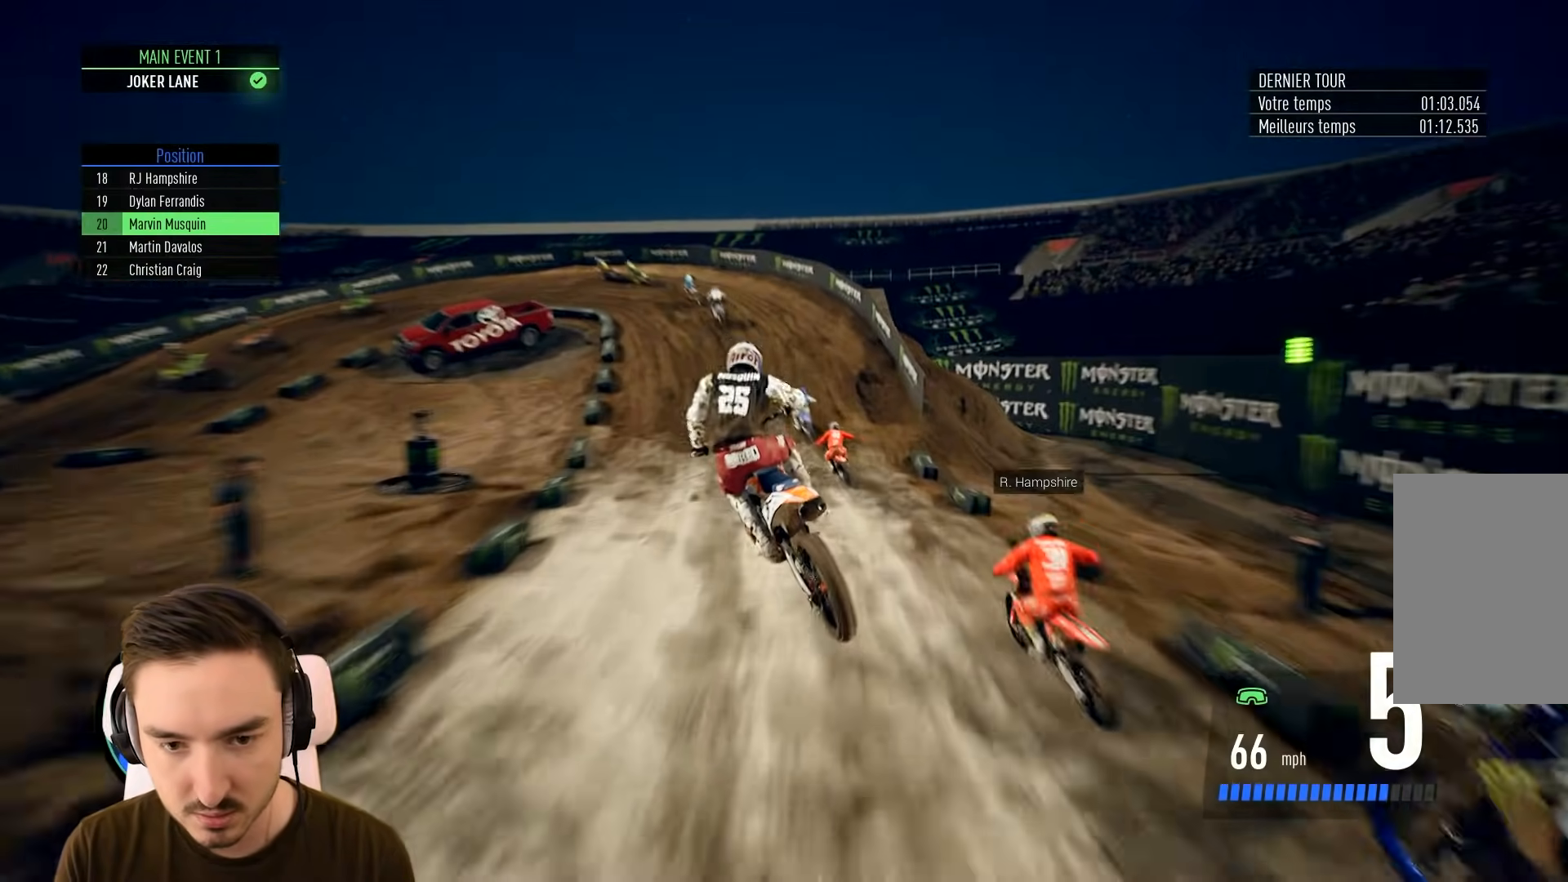
{"buttons": [], "left_stick": "left", "right_stick": "center", "events": [[250, "left_stick", "left"]]}
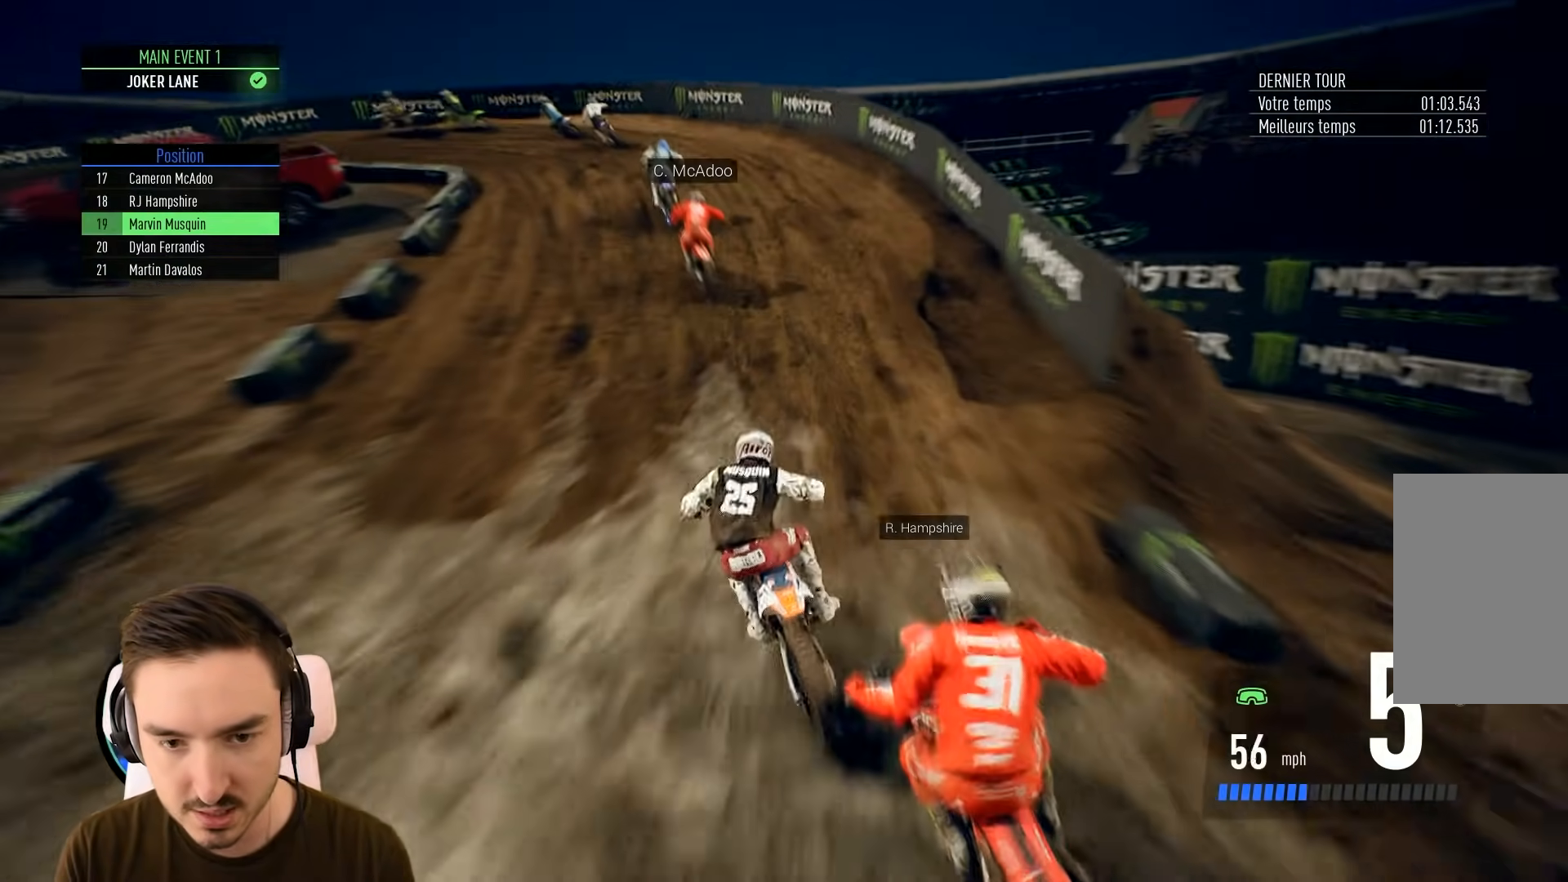
{"buttons": [], "left_stick": "left", "right_stick": "center", "events": [[17, "L2", "down"], [317, "L2", "up"], [317, "left_stick", "center"], [417, "left_stick", "left"]]}
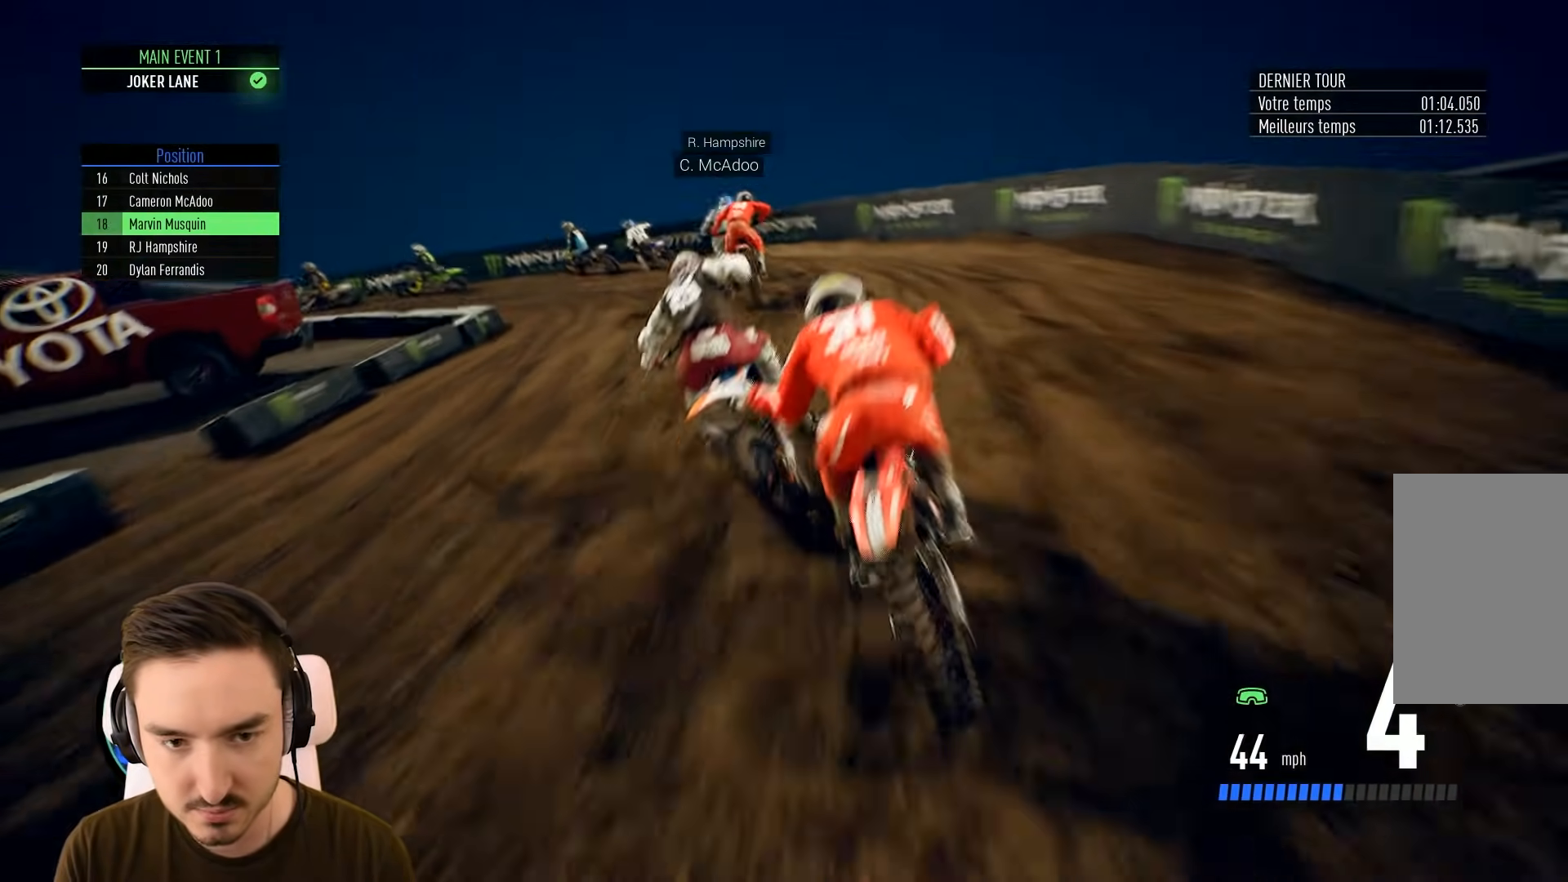
{"buttons": ["L2"], "left_stick": "left", "right_stick": "center", "events": [[167, "L2", "down"]]}
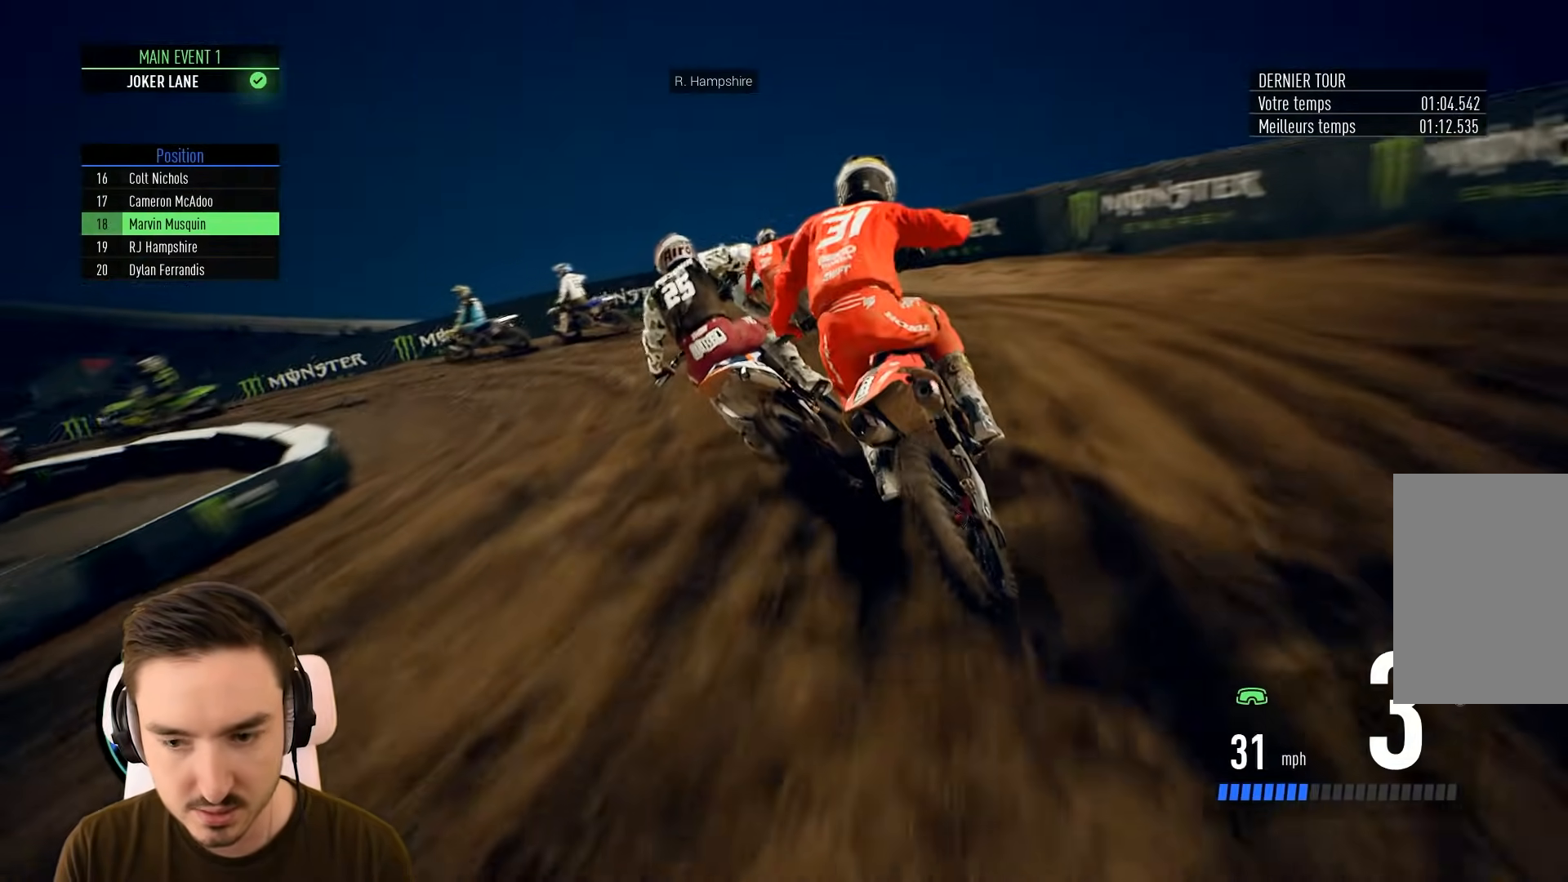
{"buttons": ["R2"], "left_stick": "left", "right_stick": "center", "events": [[233, "L2", "up"], [417, "R2", "down"]]}
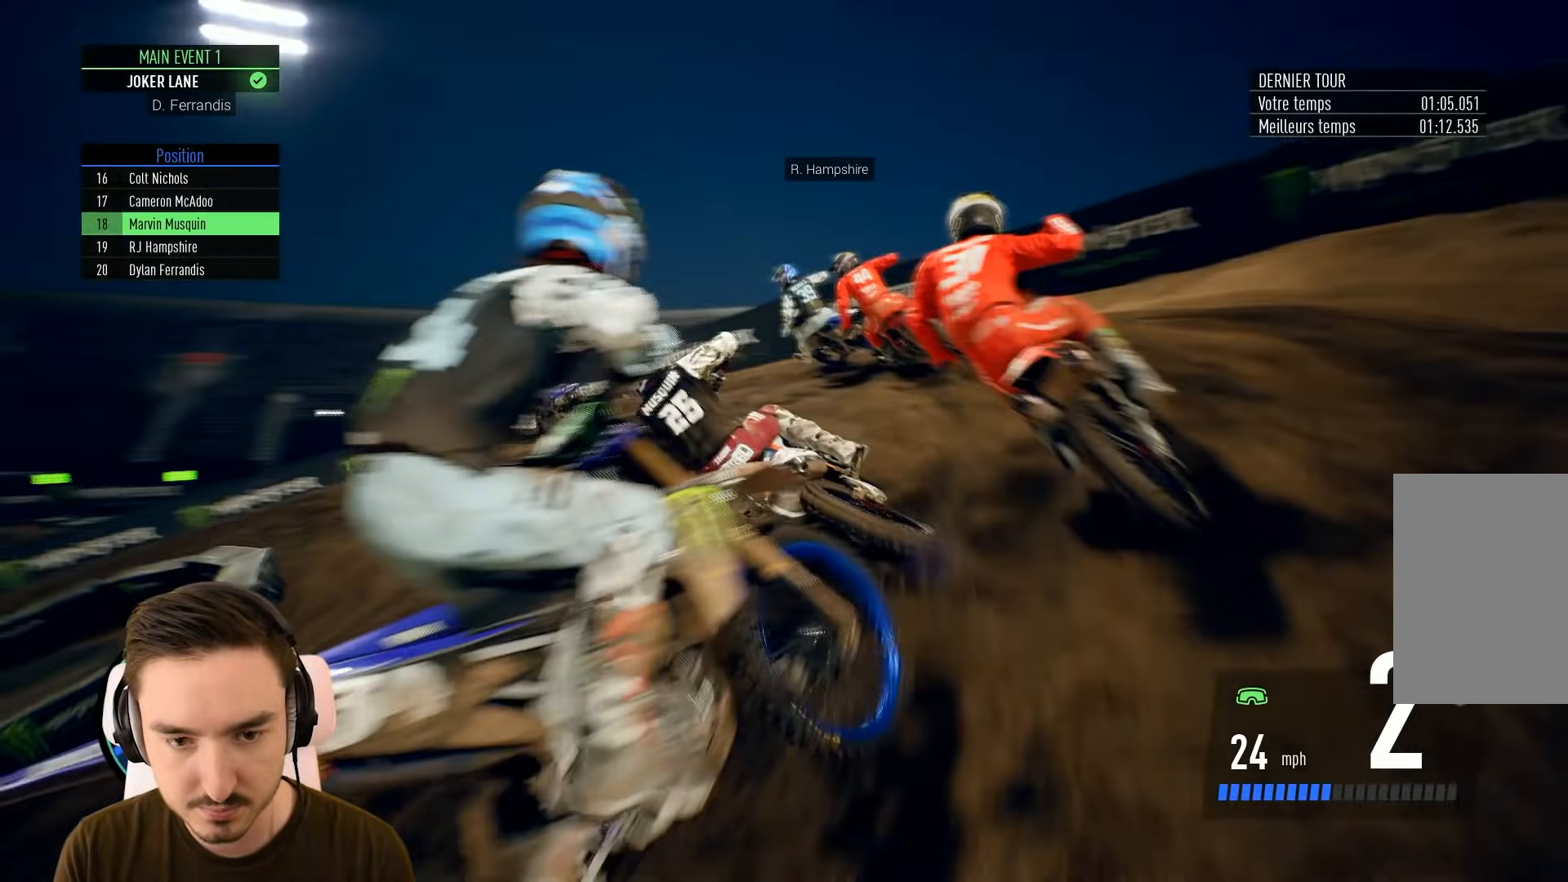
{"buttons": ["R2"], "left_stick": "left", "right_stick": "center", "events": [[33, "R2", "up"], [117, "R2", "down"], [250, "R2", "up"], [317, "R2", "down"]]}
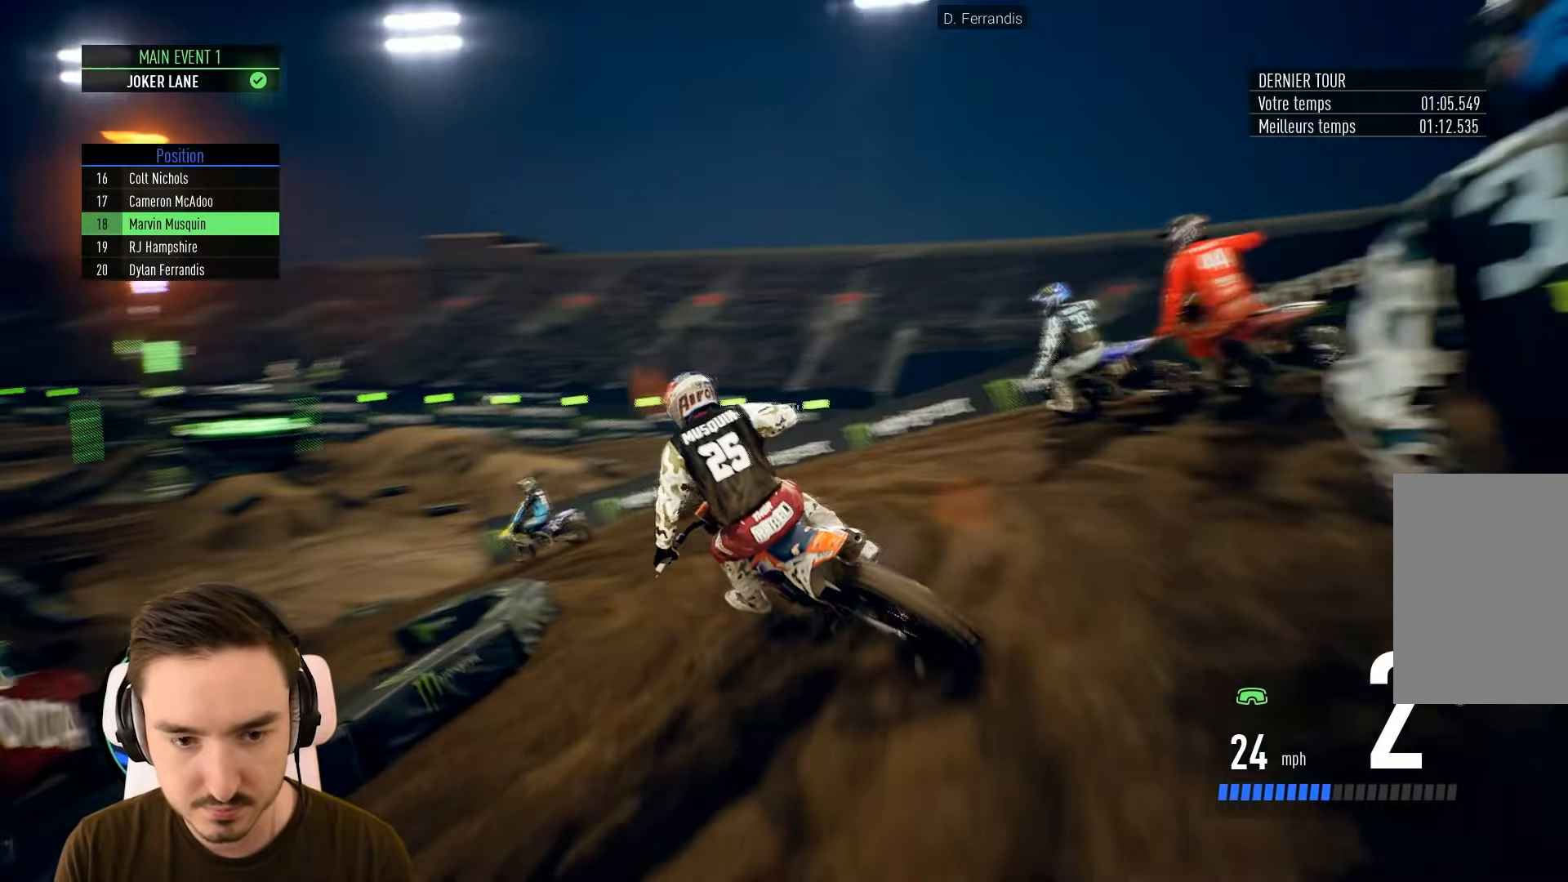
{"buttons": ["R2"], "left_stick": "center", "right_stick": "center", "events": [[167, "R2", "up"], [367, "R2", "down"], [417, "left_stick", "center"]]}
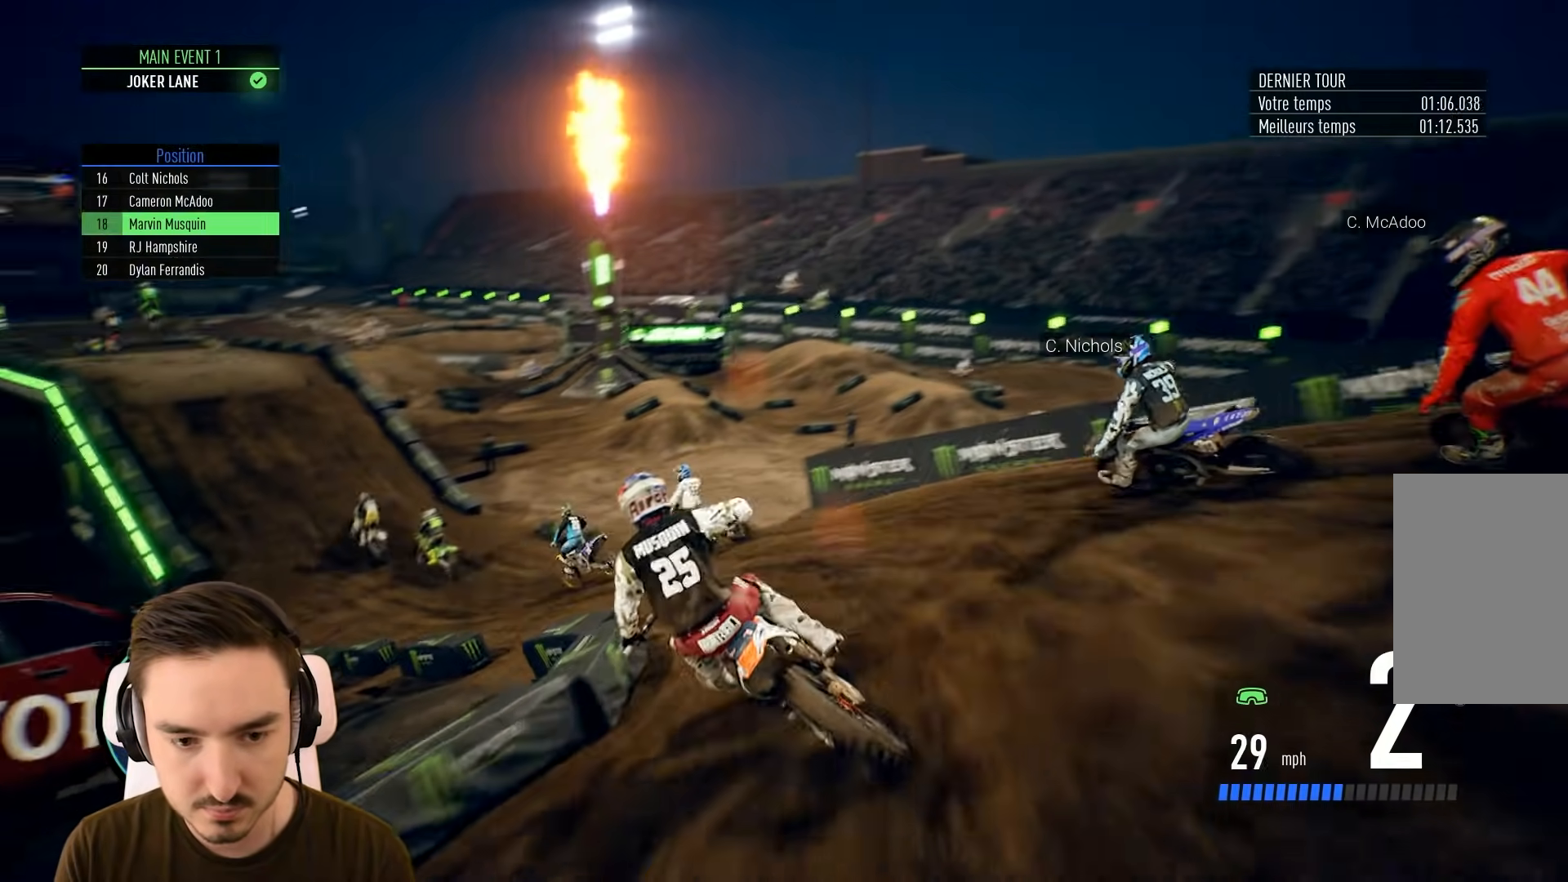
{"buttons": [], "left_stick": "left", "right_stick": "center", "events": [[17, "R2", "up"], [67, "R2", "down"], [117, "left_stick", "left"], [217, "R2", "up"]]}
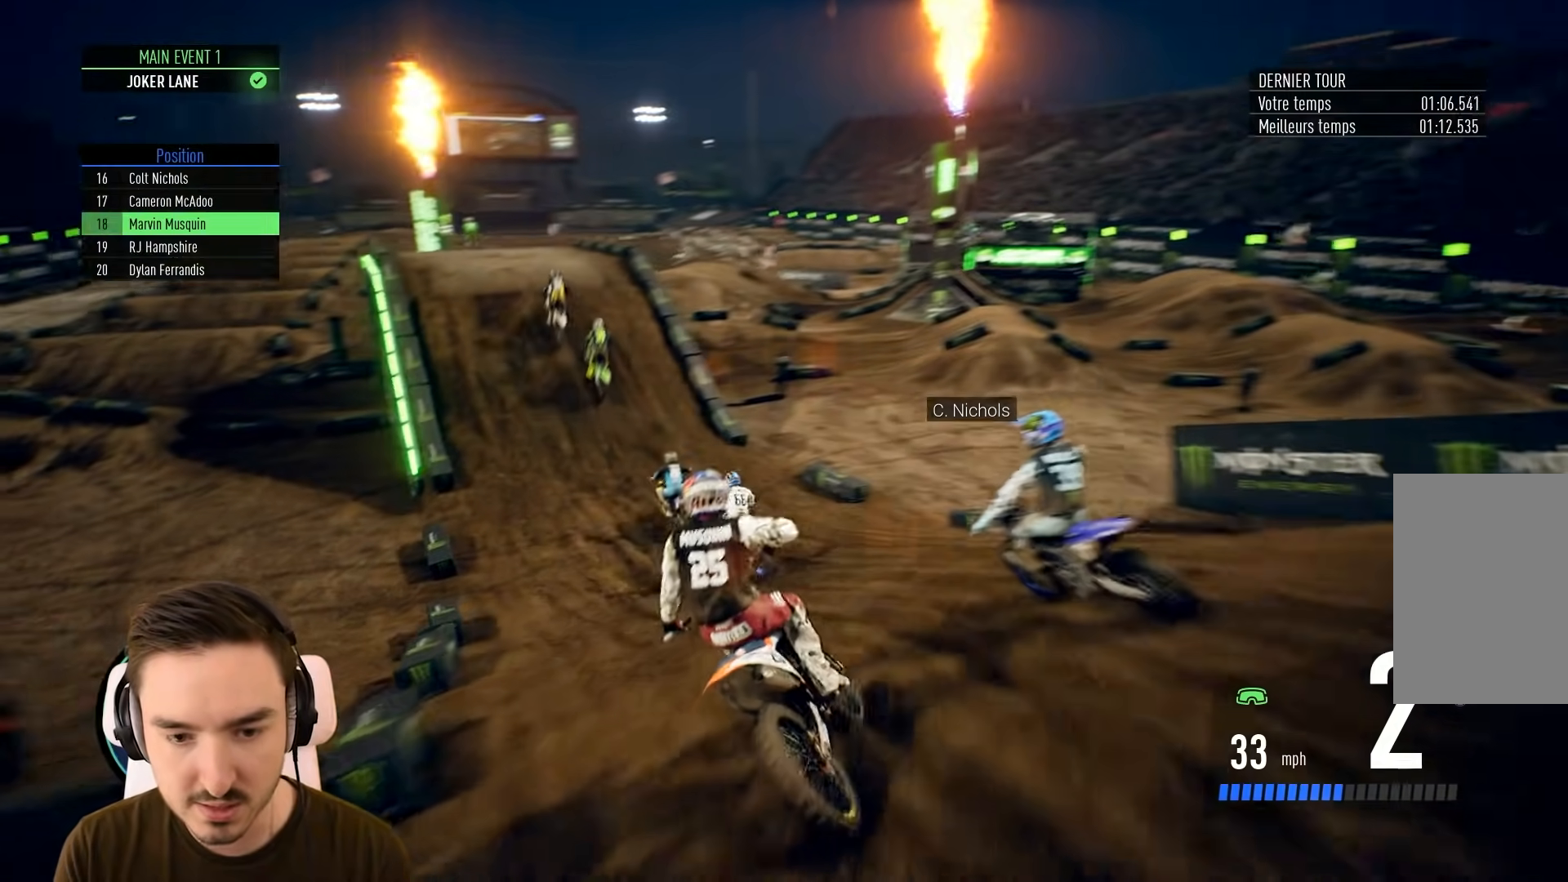
{"buttons": ["R2"], "left_stick": "center", "right_stick": "center", "events": [[267, "R2", "down"], [317, "left_stick", "center"]]}
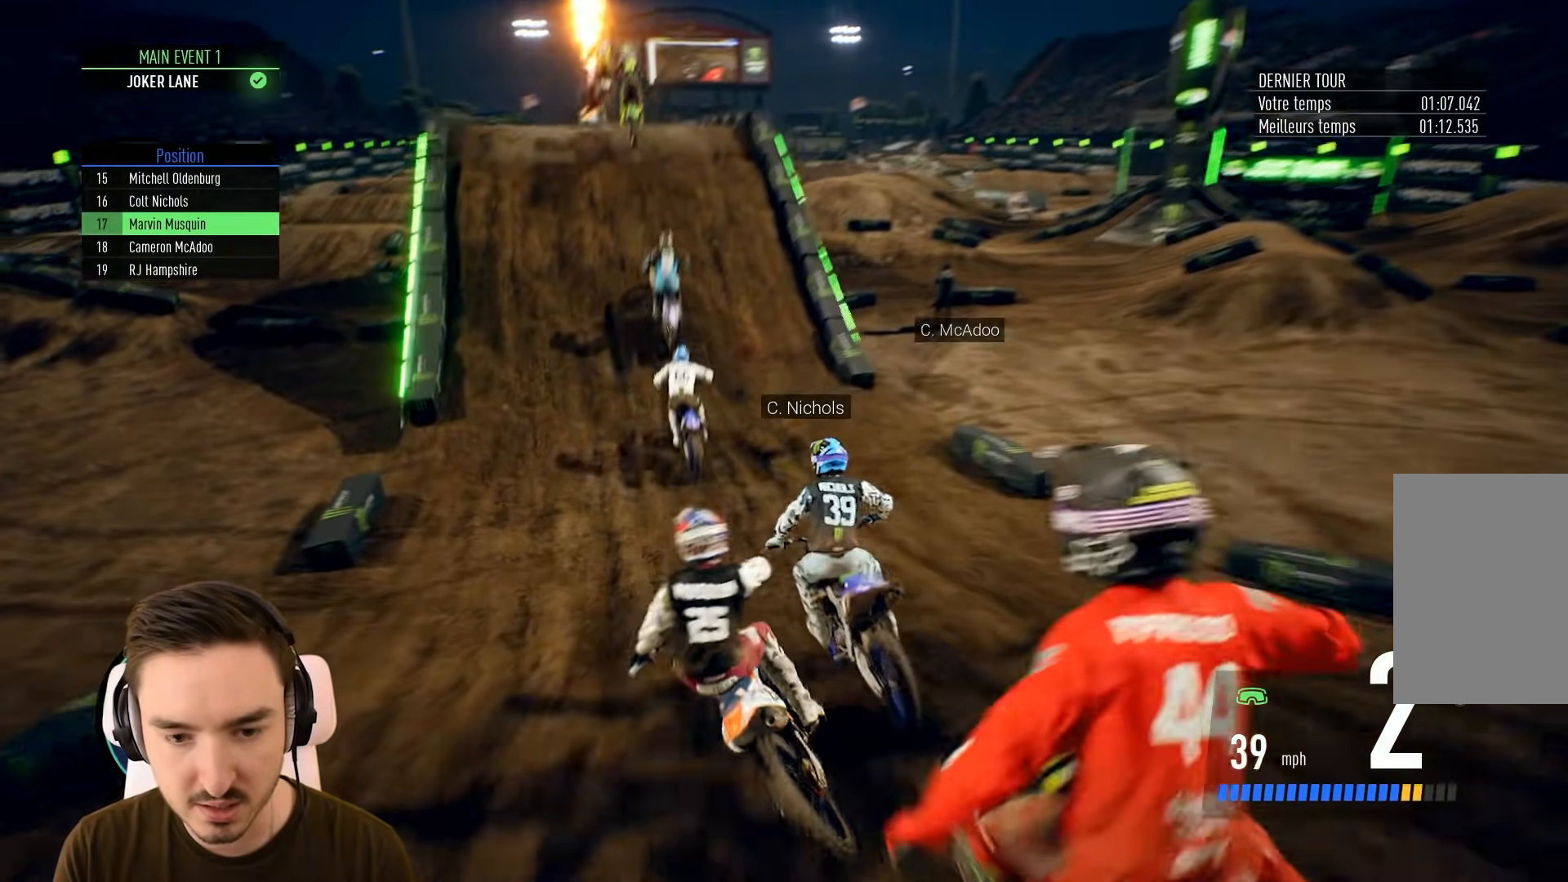
{"buttons": ["R2"], "left_stick": "center", "right_stick": "center", "events": [[217, "left_stick", "left"], [267, "R2", "up"], [317, "left_stick", "center"], [417, "R2", "down"]]}
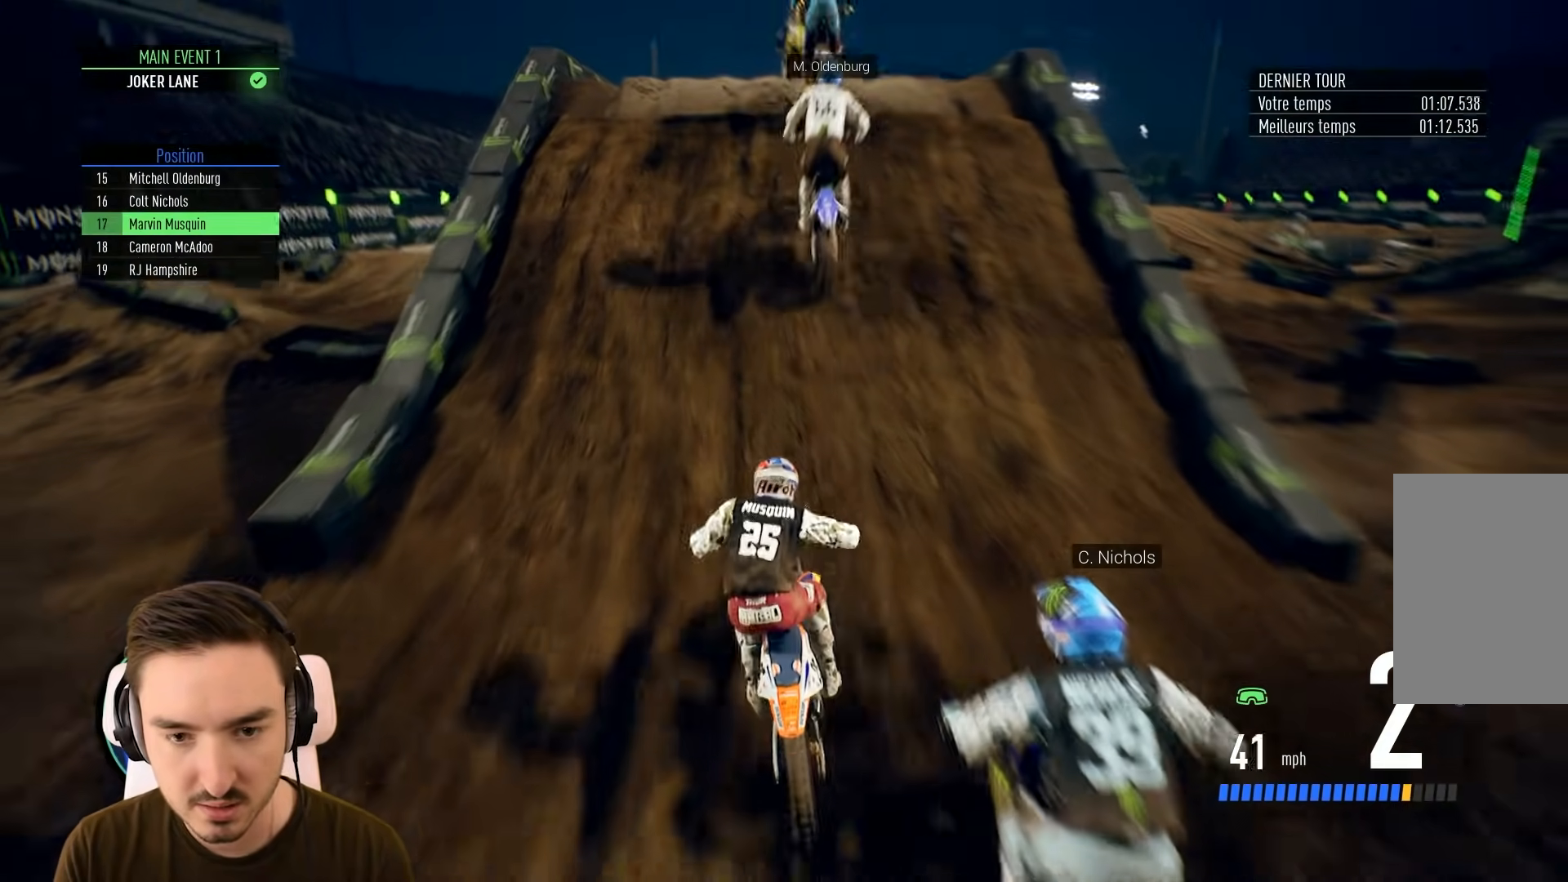
{"buttons": ["L2"], "left_stick": "right", "right_stick": "center", "events": [[17, "R2", "up"], [17, "left_stick", "right"], [167, "left_stick", "center"], [317, "L2", "down"], [317, "left_stick", "right"]]}
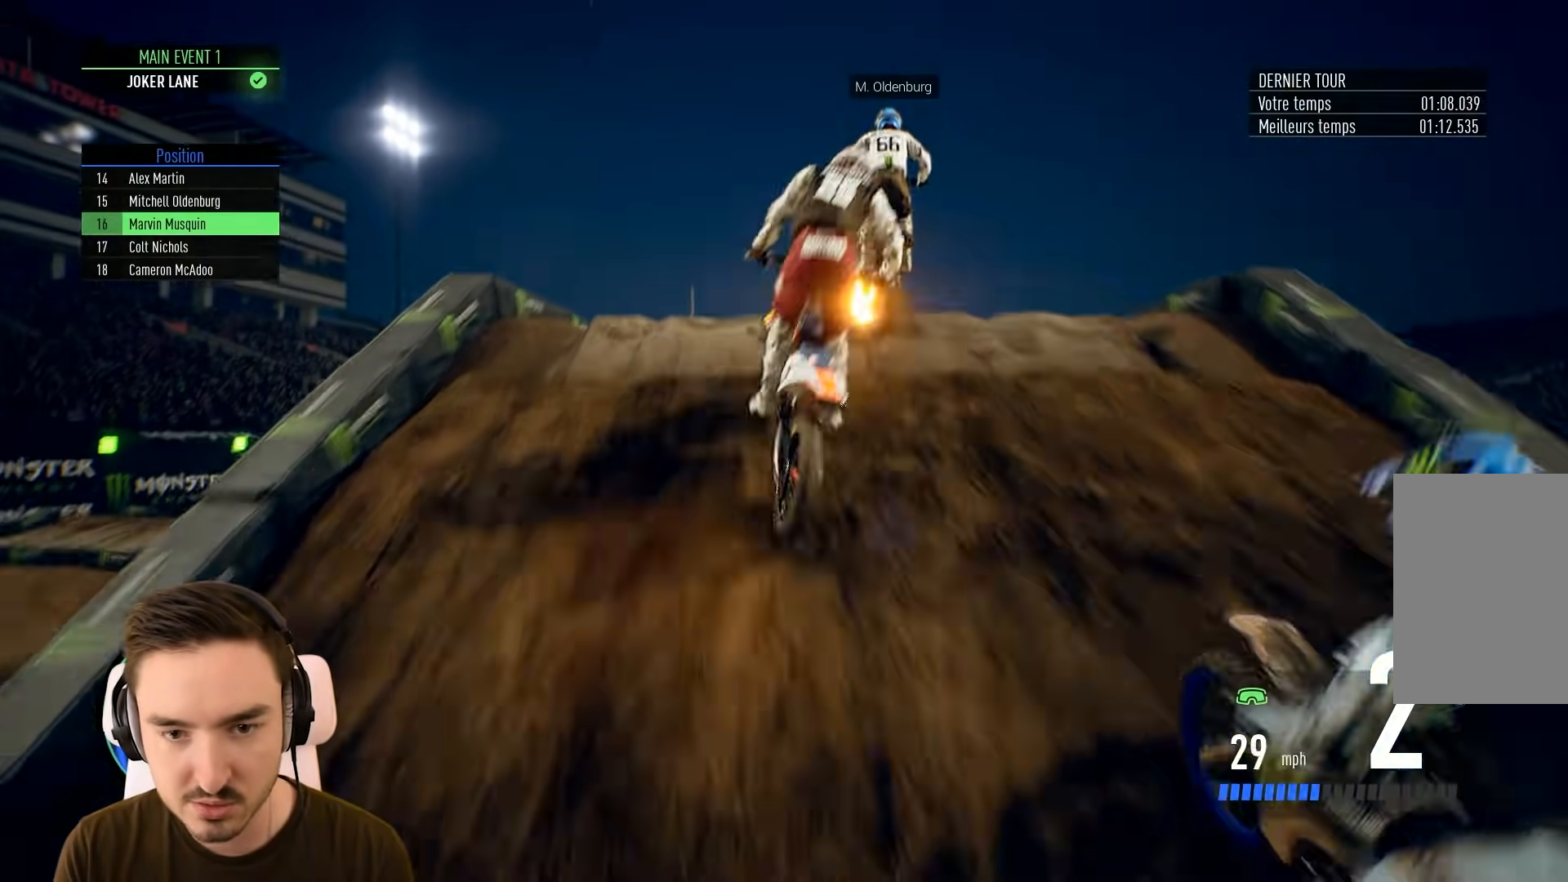
{"buttons": [], "left_stick": "center", "right_stick": "up", "events": [[17, "L2", "up"], [317, "left_stick", "center"], [317, "right_stick", "up"]]}
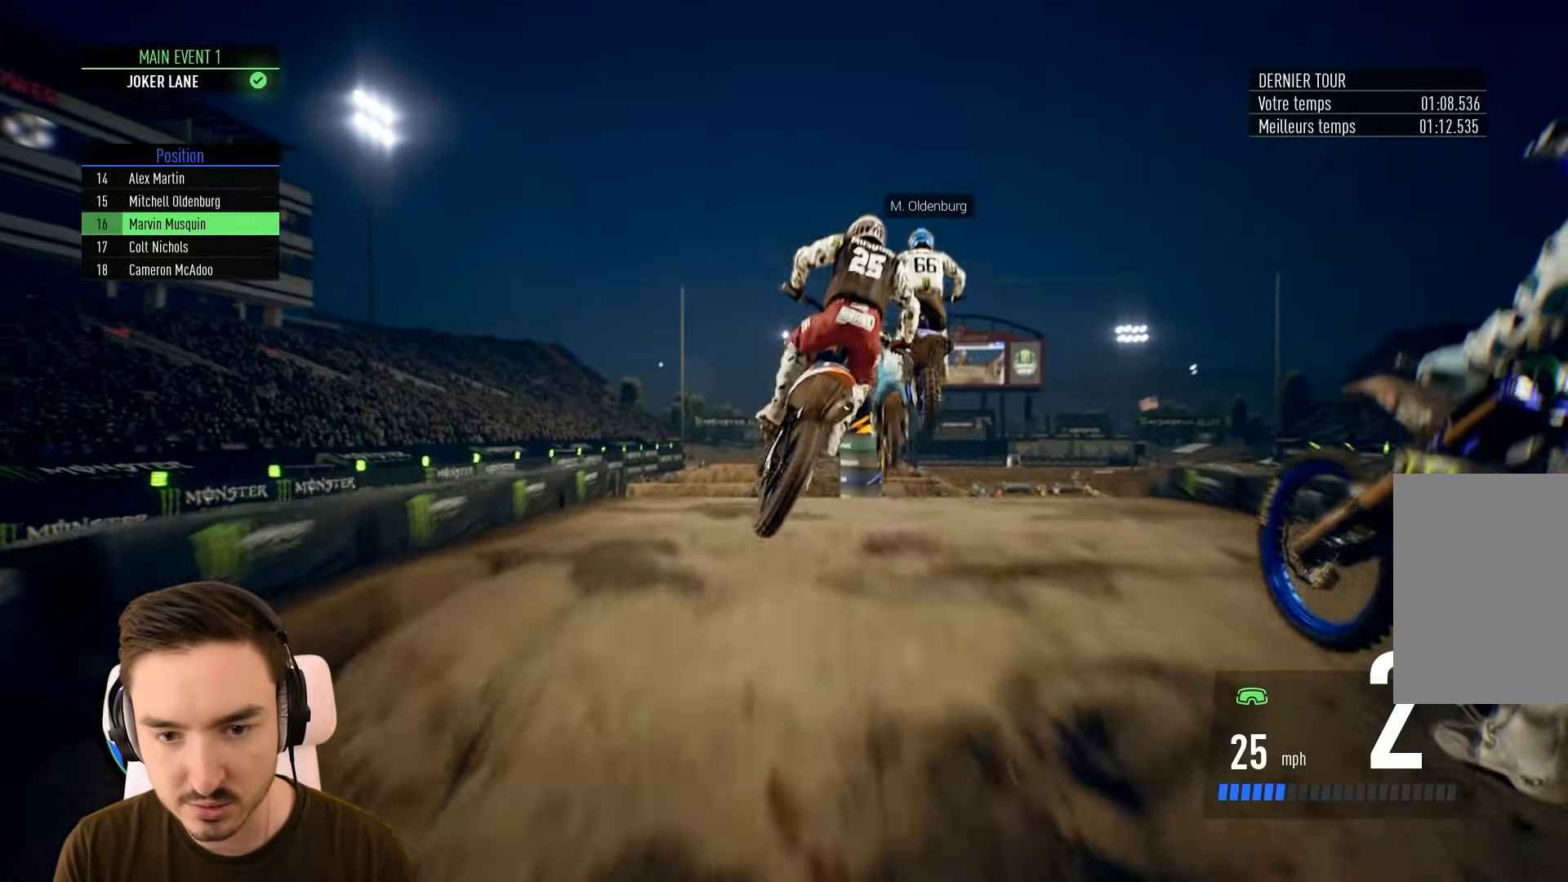
{"buttons": ["R2"], "left_stick": "center", "right_stick": "center", "events": [[17, "right_stick", "center"], [83, "R1", "down"], [167, "left_stick", "right"], [200, "R1", "up"], [333, "left_stick", "center"], [467, "R2", "down"]]}
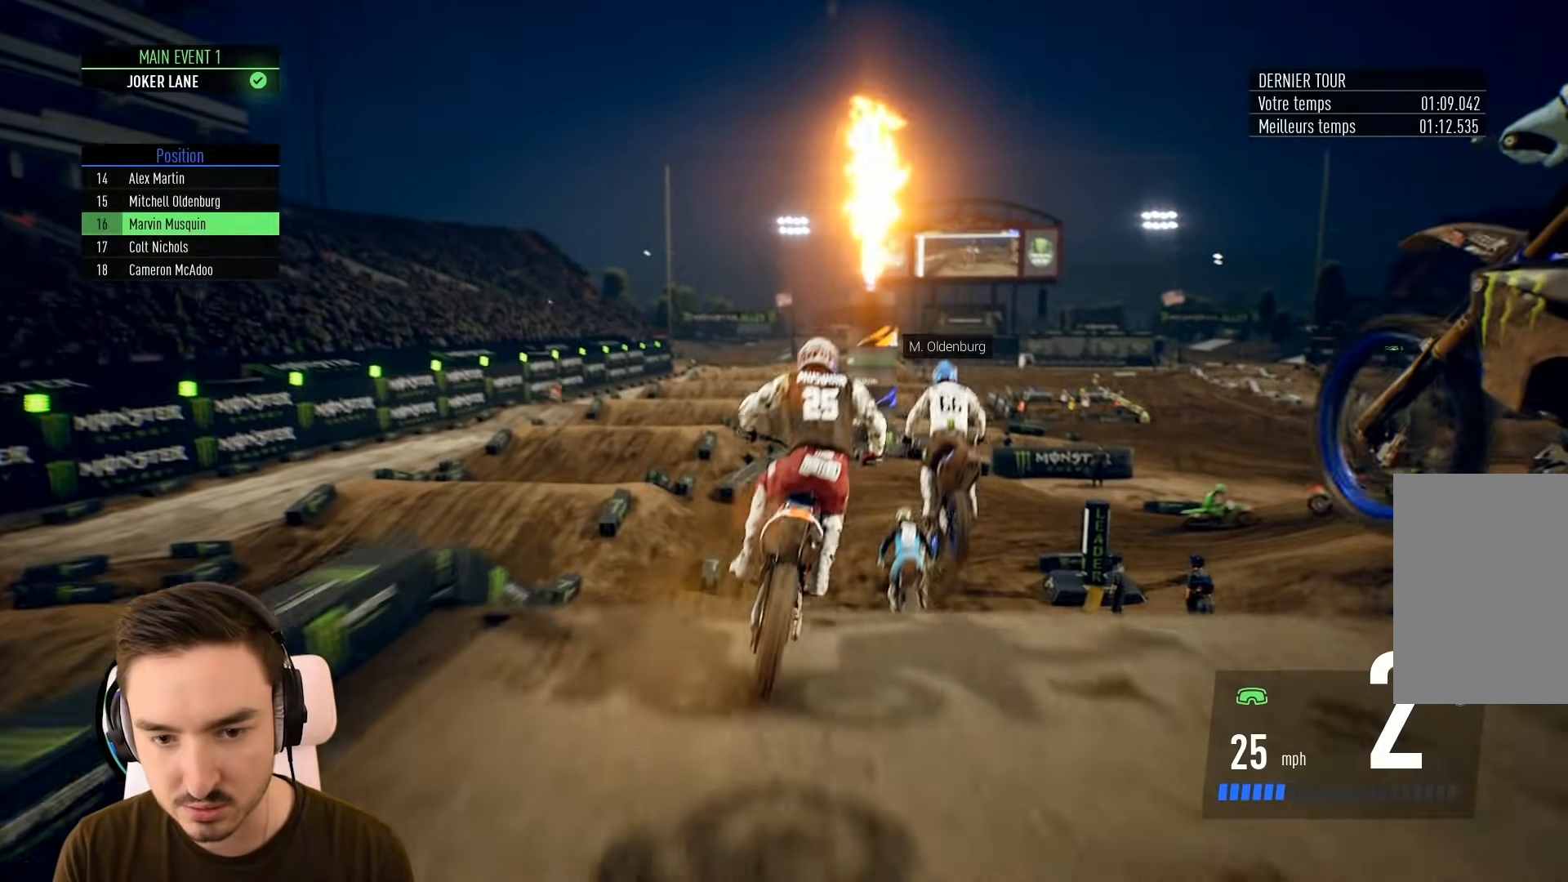
{"buttons": ["R2"], "left_stick": "center", "right_stick": "center", "events": [[17, "left_stick", "right"], [117, "R2", "up"], [167, "left_stick", "down-right"], [217, "R2", "down"], [267, "right_stick", "down"], [367, "left_stick", "center"], [417, "right_stick", "center"]]}
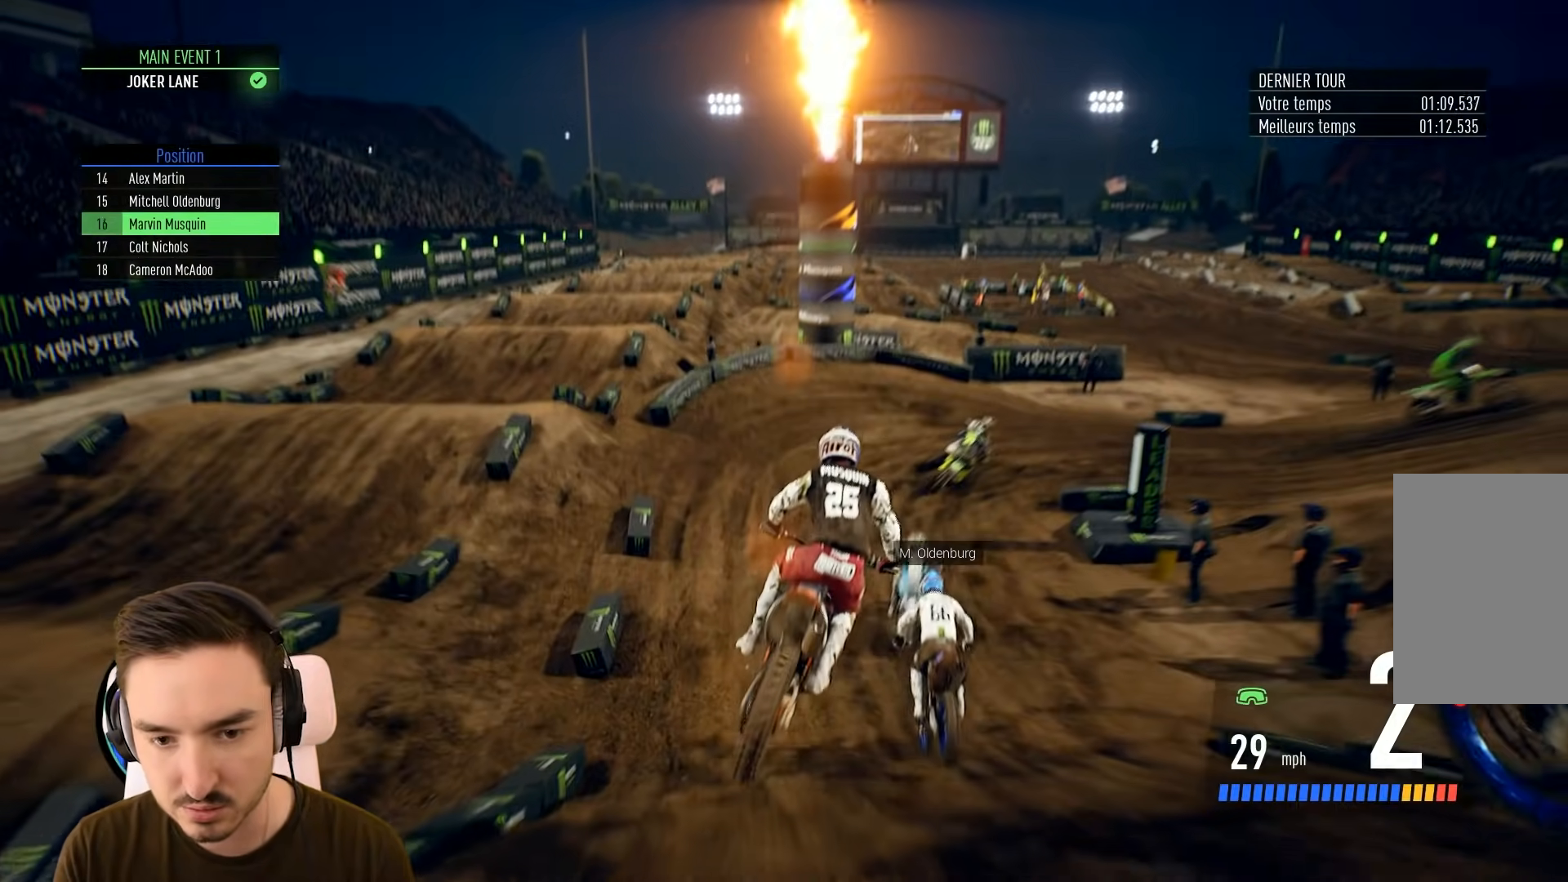
{"buttons": ["R2"], "left_stick": "right", "right_stick": "center", "events": [[117, "left_stick", "right"]]}
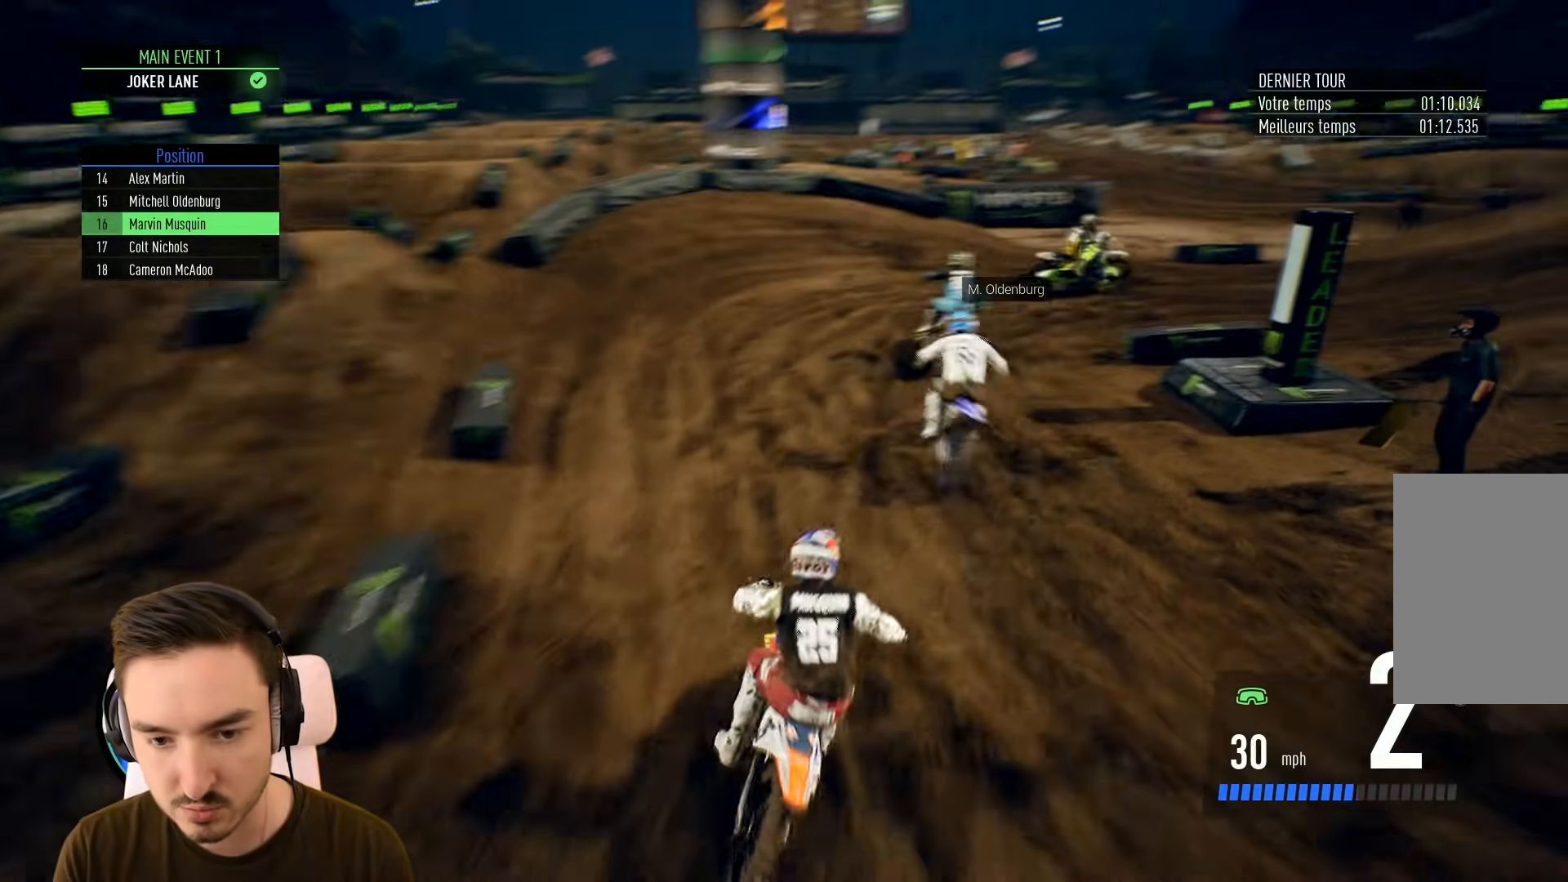
{"buttons": ["R2"], "left_stick": "center", "right_stick": "center", "events": [[17, "R2", "up"], [67, "L2", "down"], [267, "L2", "up"], [367, "R2", "down"], [417, "left_stick", "center"]]}
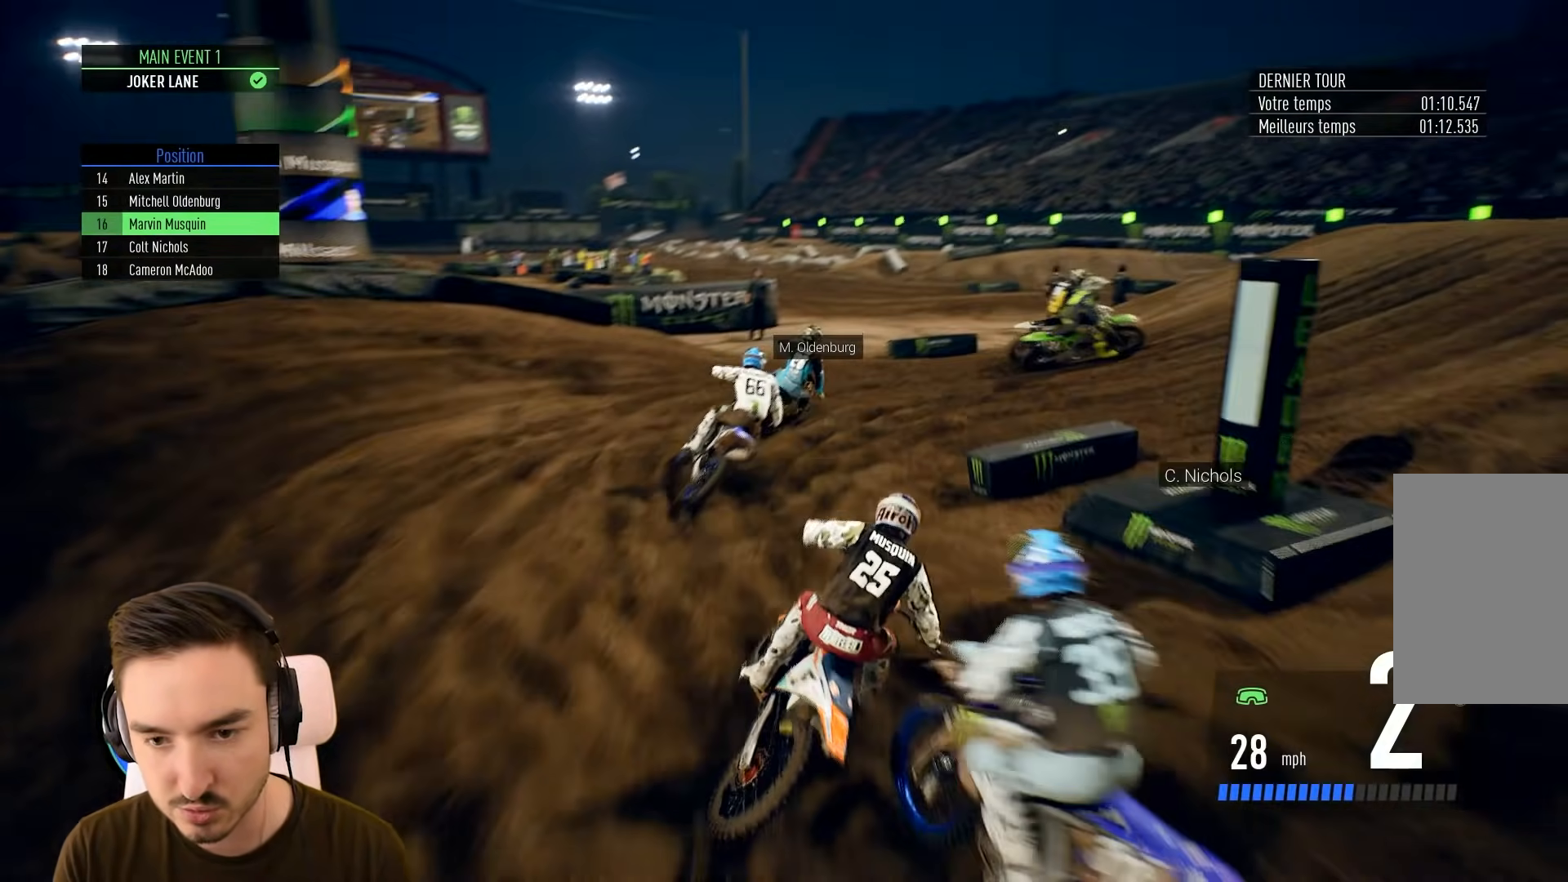
{"buttons": [], "left_stick": "right", "right_stick": "center", "events": [[67, "left_stick", "right"], [117, "R2", "up"], [317, "L2", "down"], [467, "L2", "up"]]}
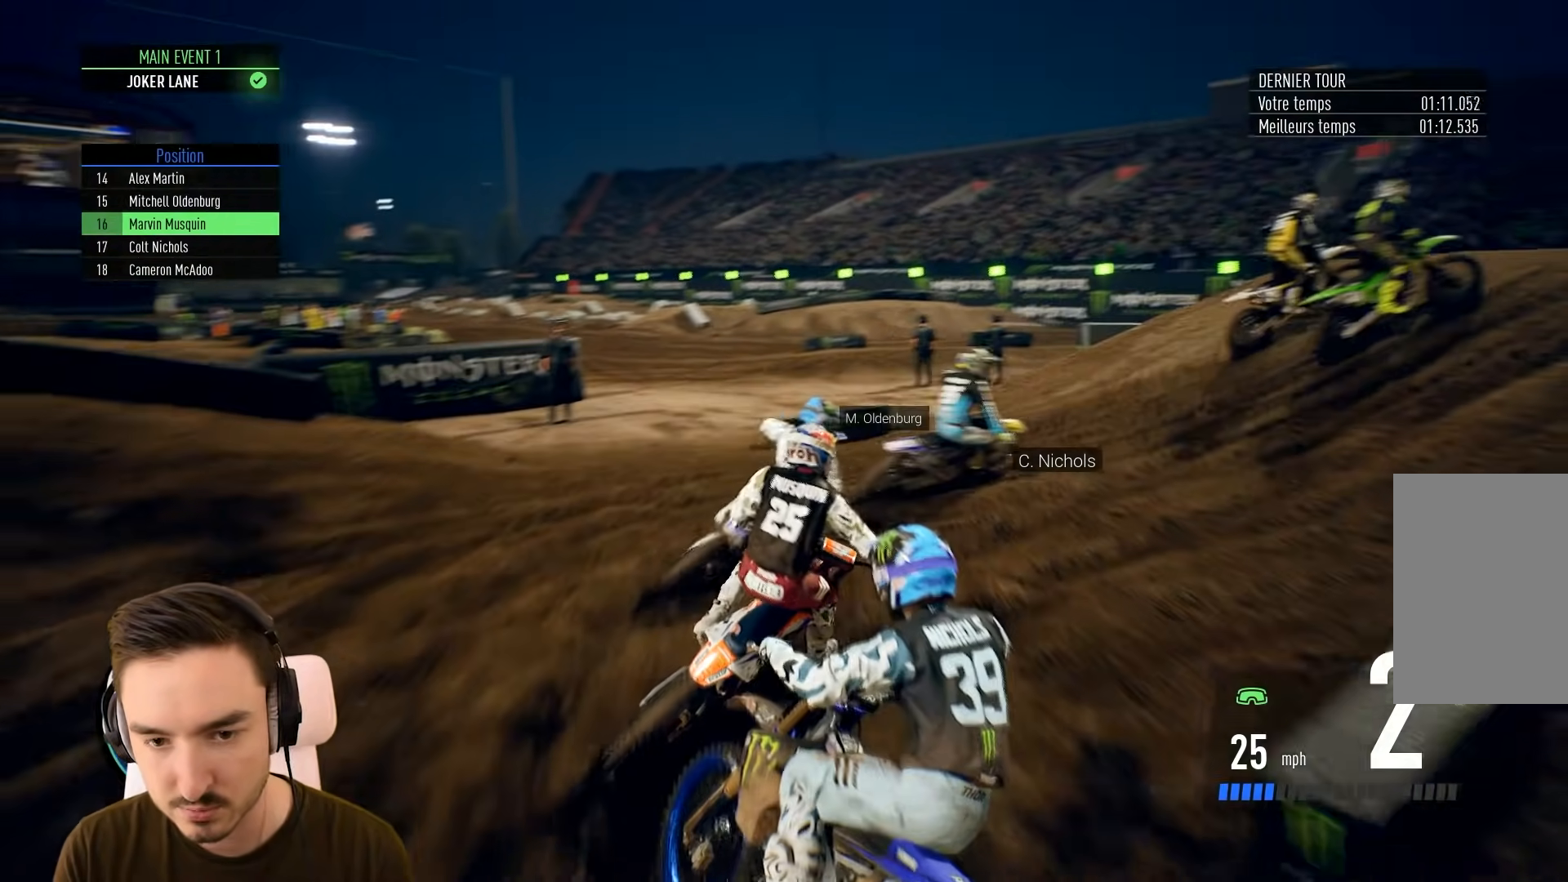
{"buttons": ["R2"], "left_stick": "right", "right_stick": "center", "events": [[467, "R2", "down"]]}
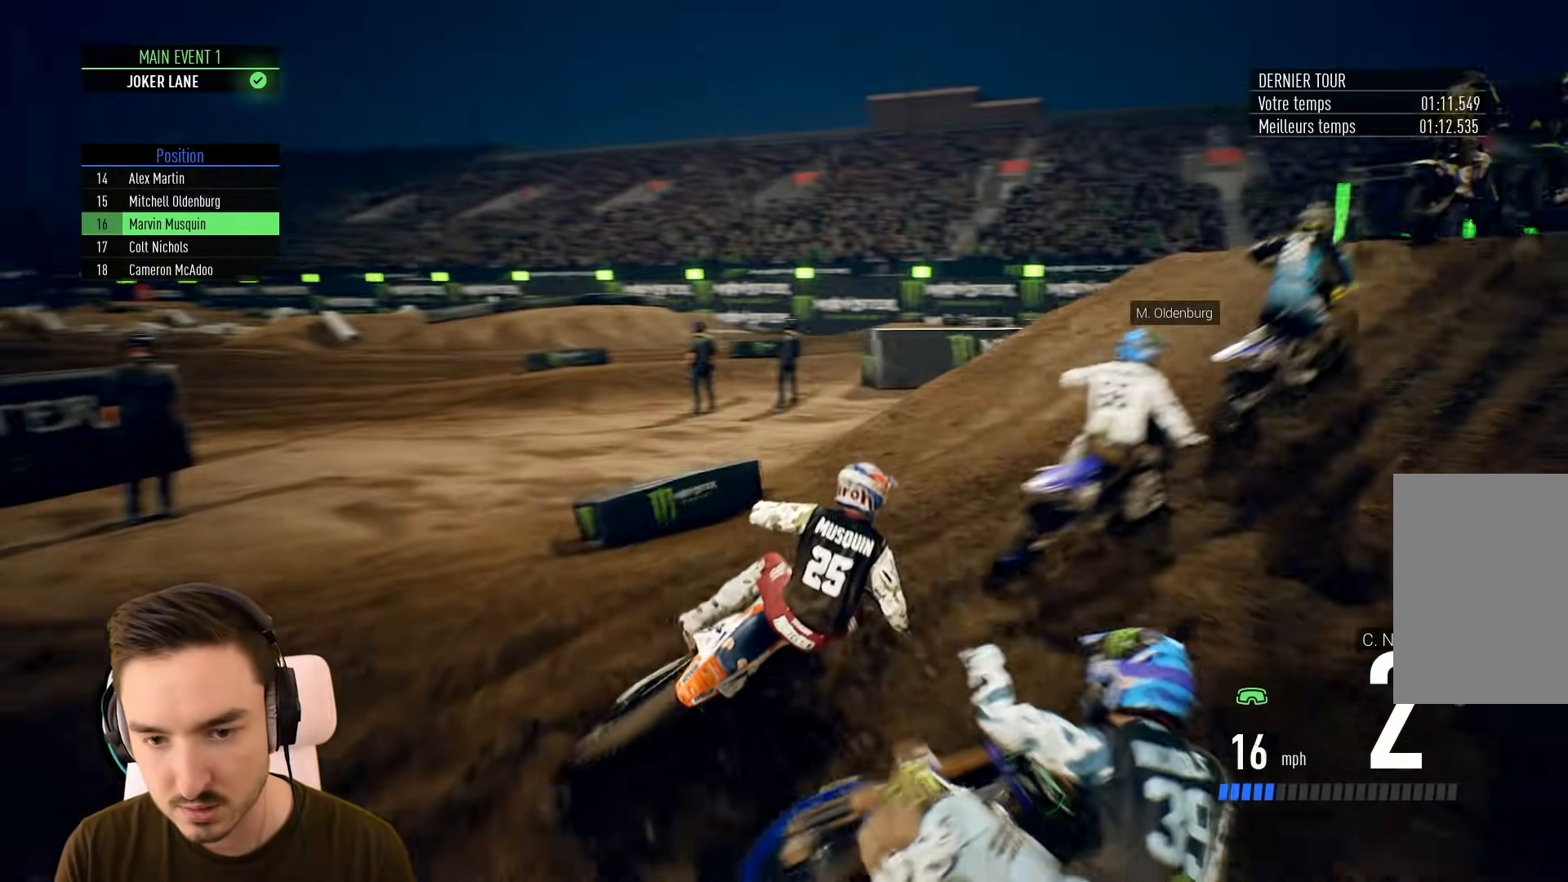
{"buttons": ["R2"], "left_stick": "right", "right_stick": "center", "events": [[17, "left_stick", "center"], [117, "left_stick", "right"], [267, "left_stick", "center"], [367, "left_stick", "right"]]}
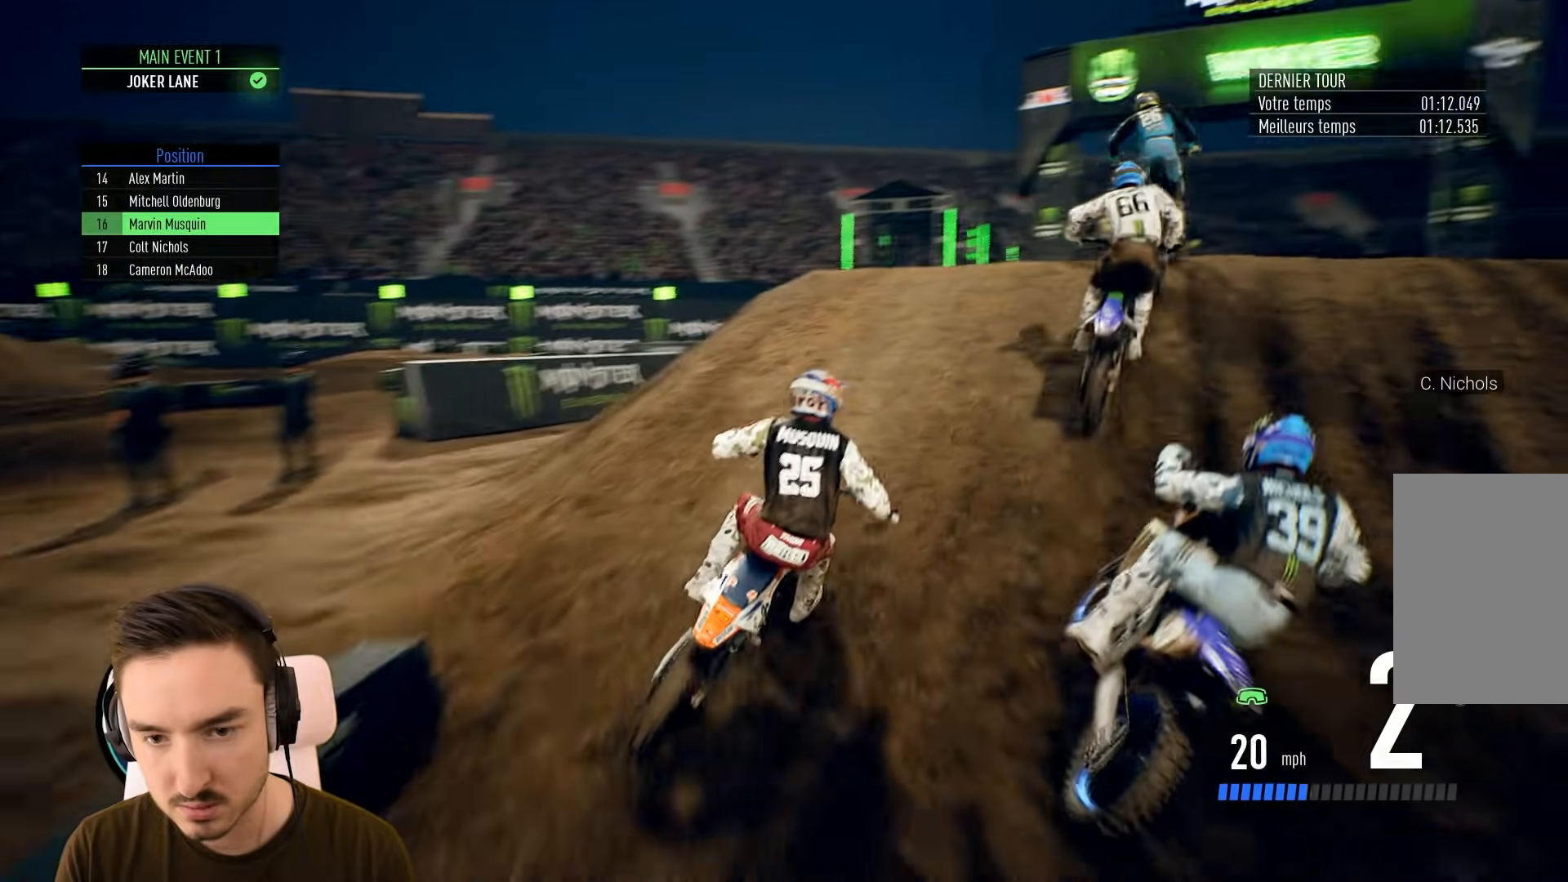
{"buttons": [], "left_stick": "right", "right_stick": "center", "events": [[17, "left_stick", "center"], [267, "R2", "up"], [267, "left_stick", "right"]]}
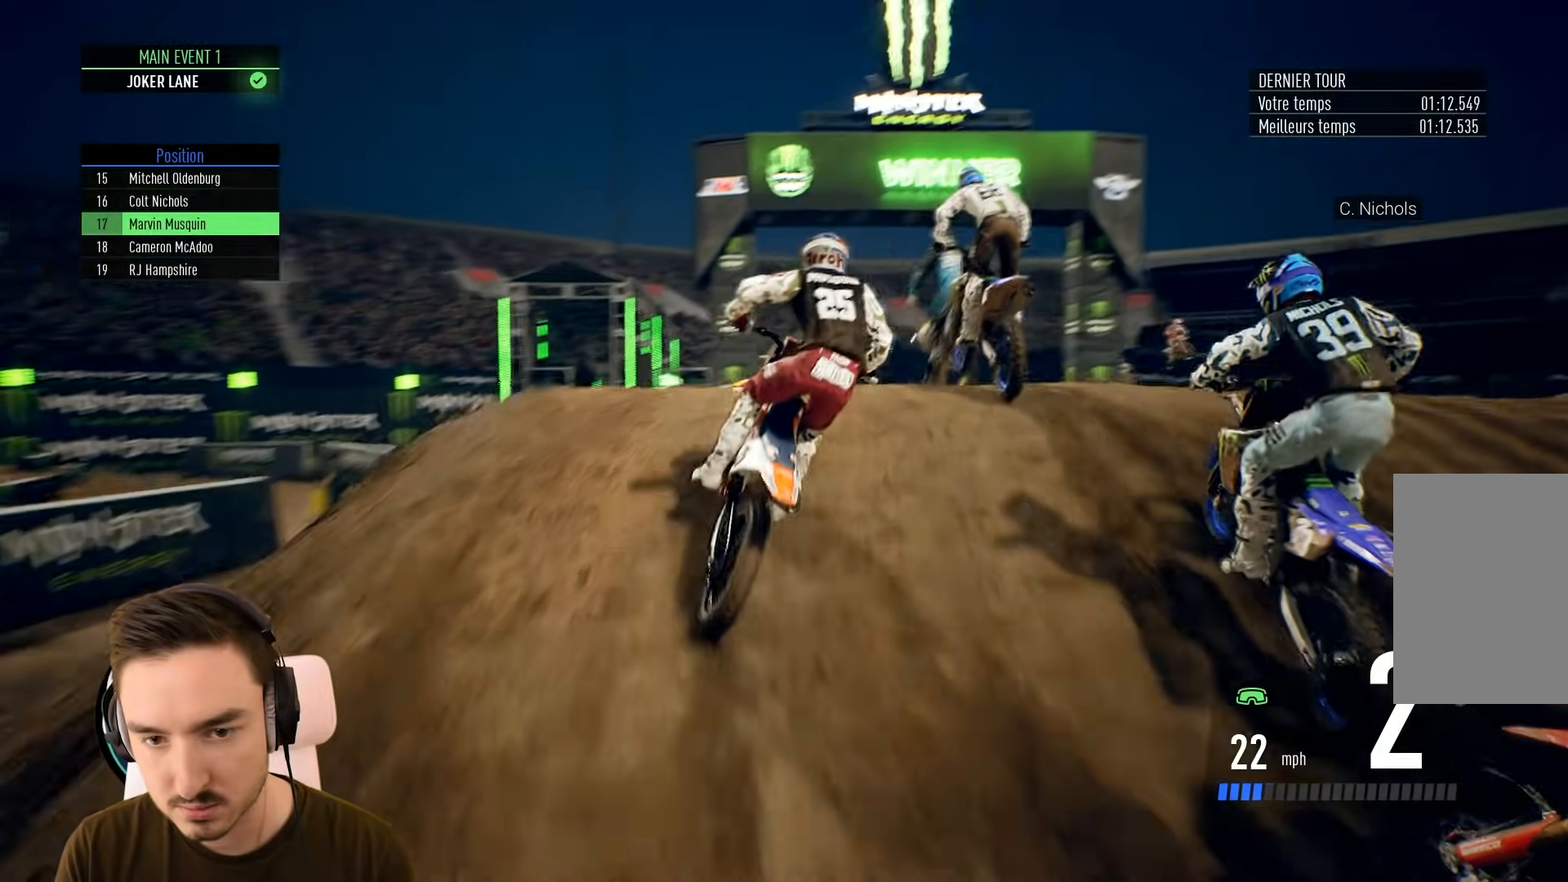
{"buttons": [], "left_stick": "center", "right_stick": "center", "events": [[317, "left_stick", "center"]]}
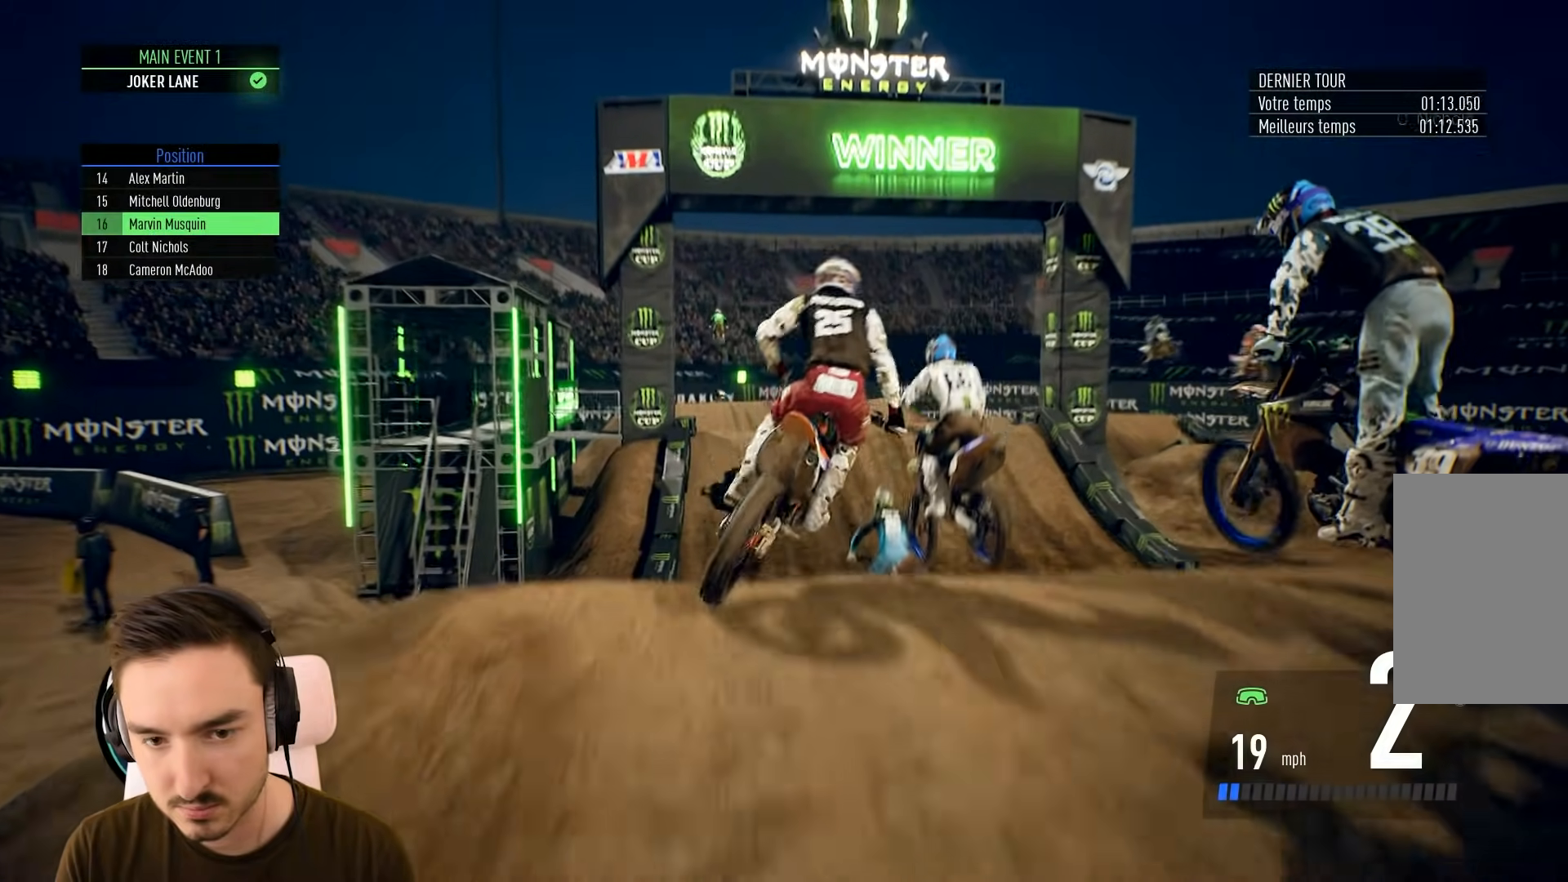
{"buttons": ["R2"], "left_stick": "center", "right_stick": "center", "events": [[133, "R2", "down"]]}
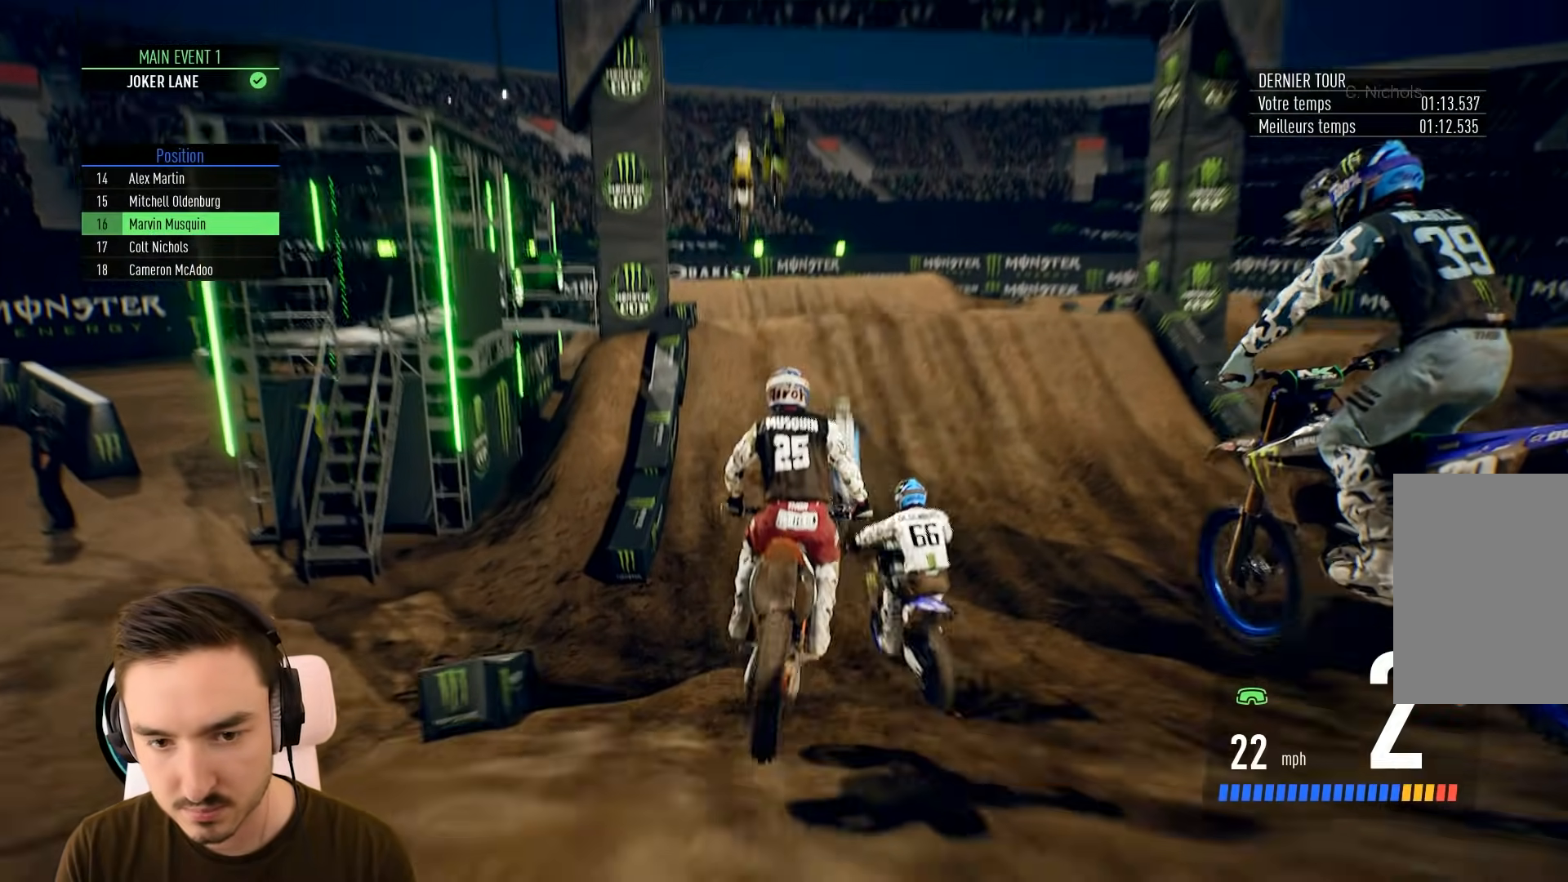
{"buttons": ["R2"], "left_stick": "center", "right_stick": "center", "events": [[317, "left_stick", "right"], [433, "left_stick", "center"]]}
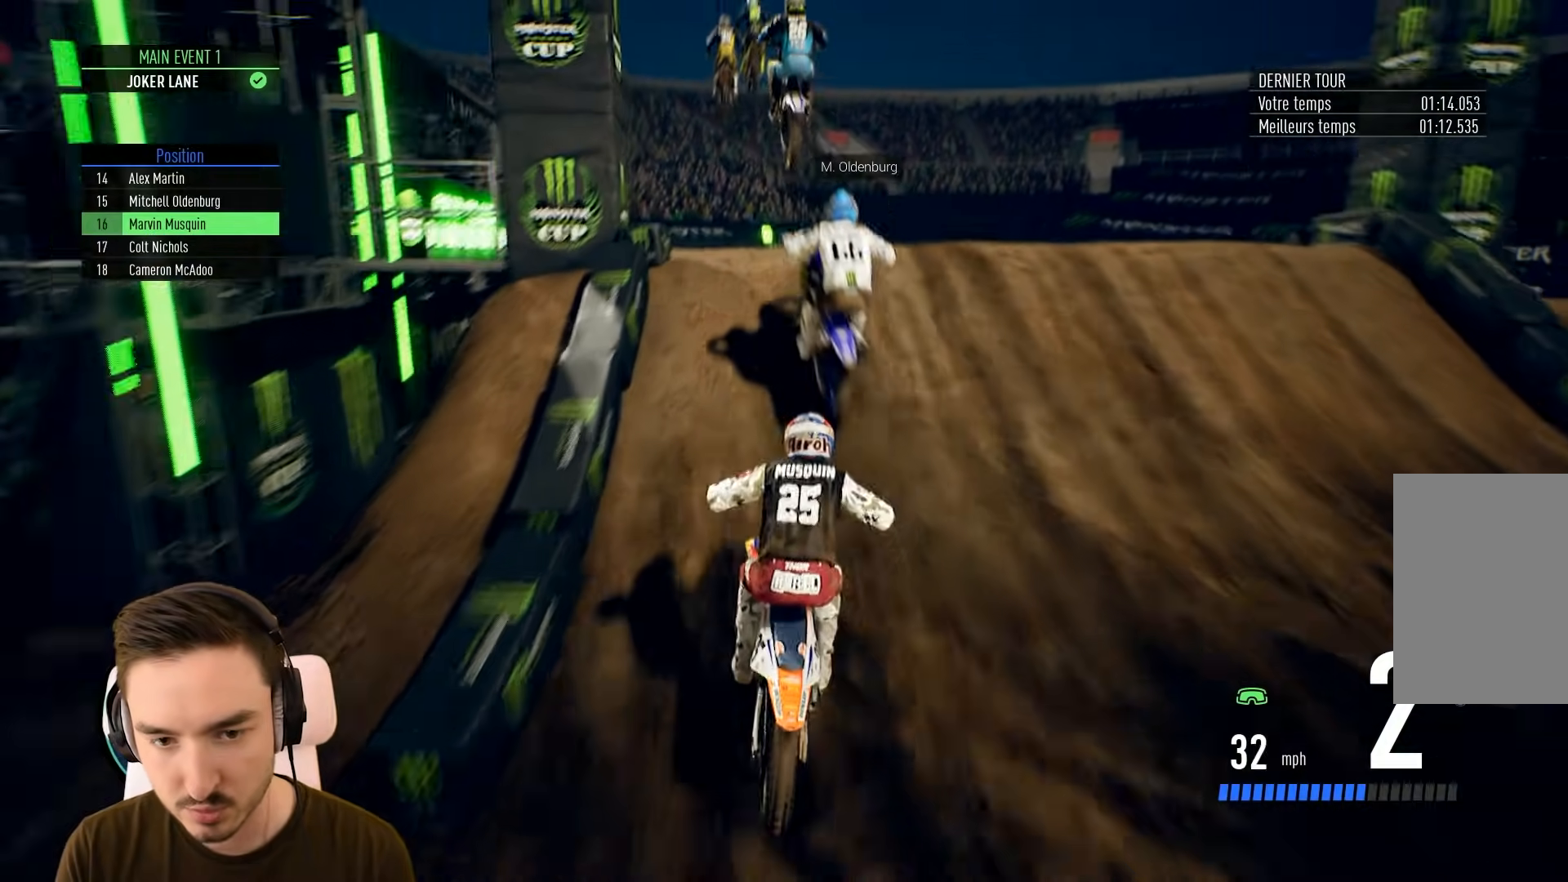
{"buttons": [], "left_stick": "left", "right_stick": "up", "events": [[83, "left_stick", "right"], [267, "left_stick", "center"], [317, "R2", "up"], [317, "left_stick", "left"], [417, "right_stick", "up"]]}
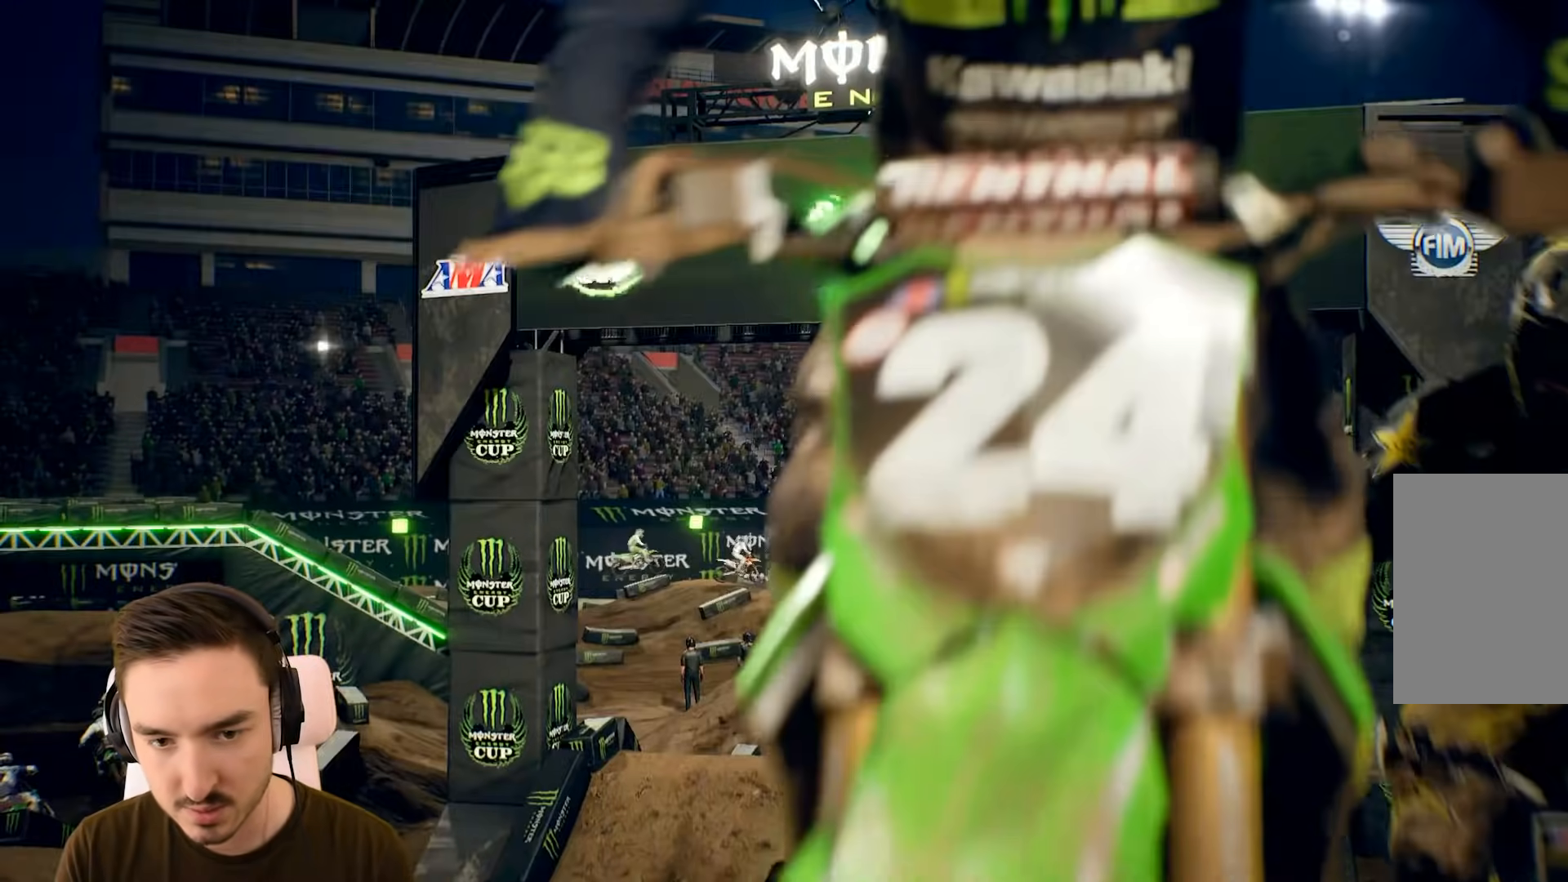
{"buttons": [], "left_stick": "center", "right_stick": "center", "events": [[117, "left_stick", "center"], [267, "right_stick", "center"]]}